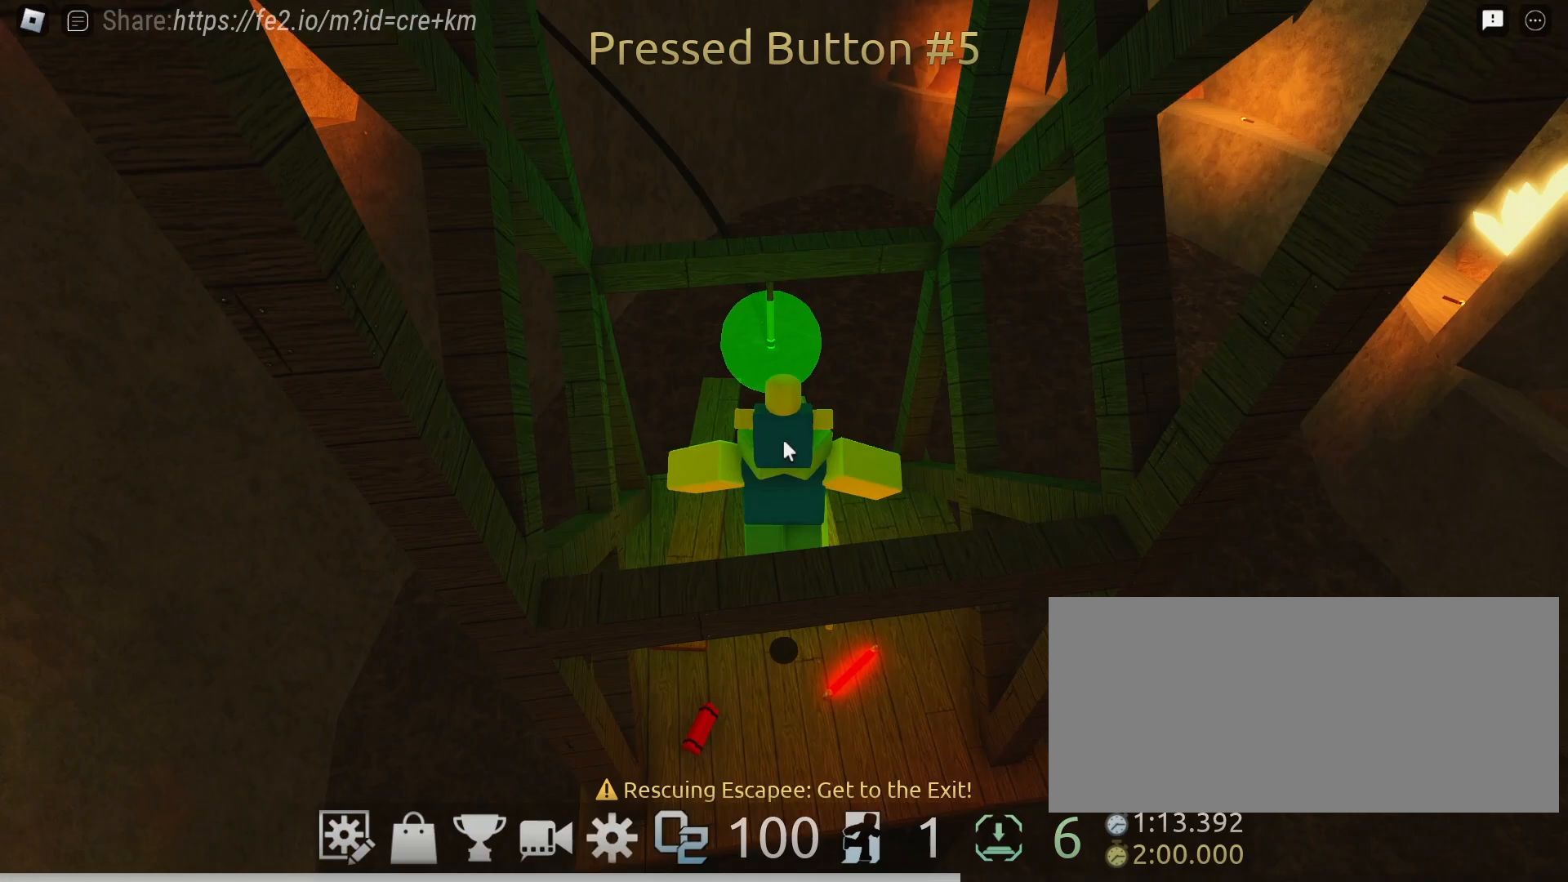
Gameplay with keyboard and mouse; each line is a JSON object with the keys and mouse buttons held at the frame after it. "events" lists presses ("down") and releases ("up") of "a", "ctrl", "d", "e", "f", "q", "r", "s", "shift", "space", "tab", "w", "mouse_left", "mouse_wheel", "mouse_right", "mouse_mb4" and "mouse_mb5" between this image and that frame as [ms after this image, input, new state], when the widget could be followed in between. "mouse_left", "mouse_wheel", "mouse_right", "mouse_mb4", "mouse_mb5" = the "left", "wheel", "right", "mb4", "mb5" buttons of the "mouse" list. No other keys are recorded. "wheel" means that the mouse wheel is clicked or scrolled. Mouse movement is not recorded.
{"keys": ["w"], "mouse": ["right"], "events": []}
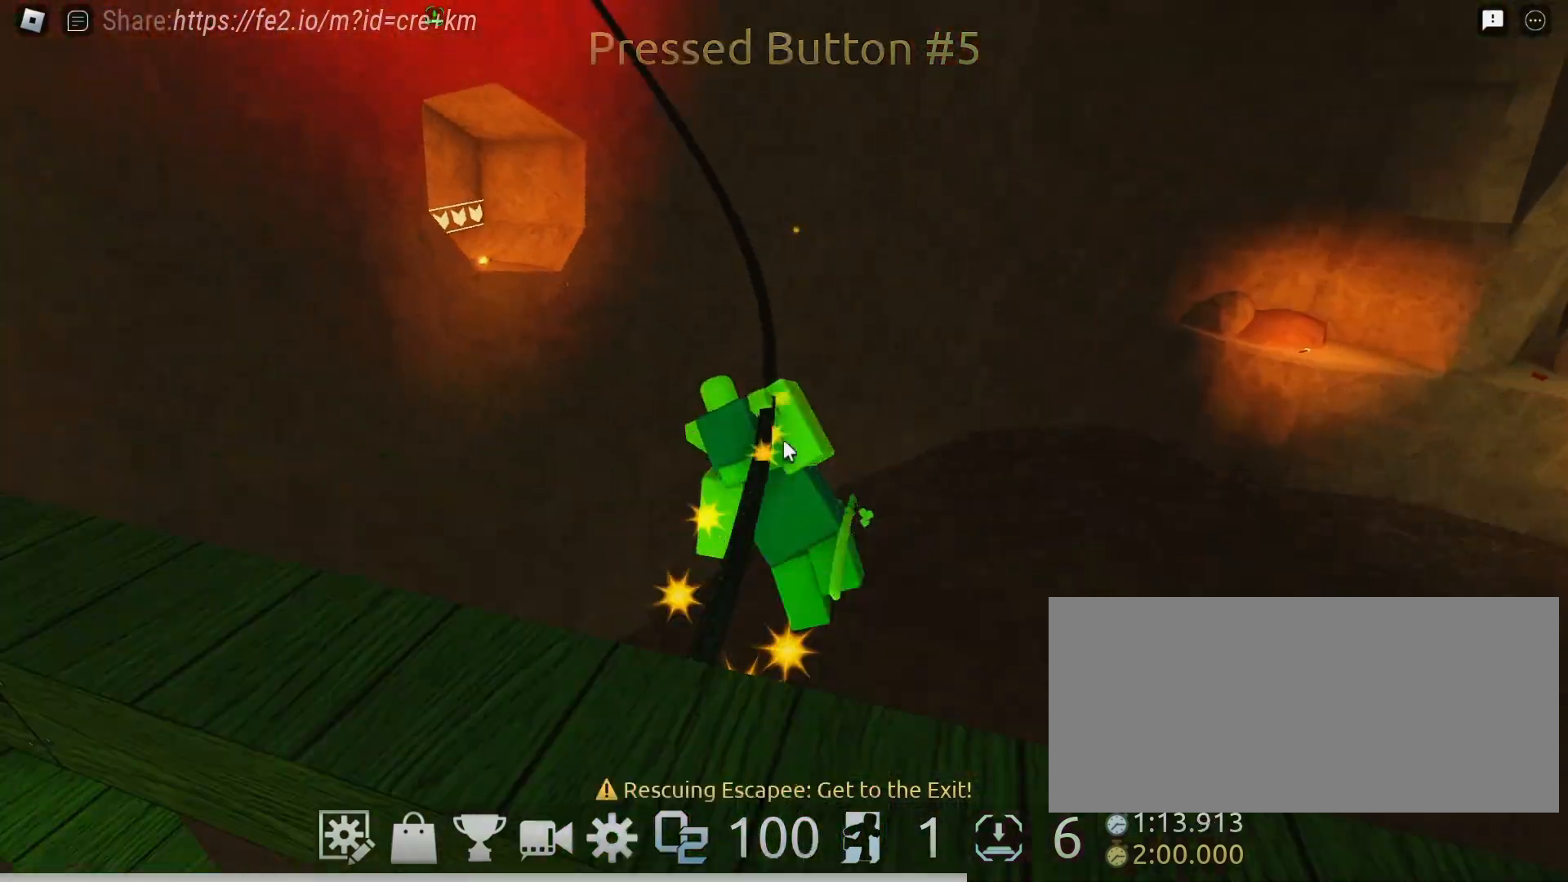
{"keys": ["w"], "mouse": ["right"], "events": [[233, "w", "up"], [333, "w", "down"]]}
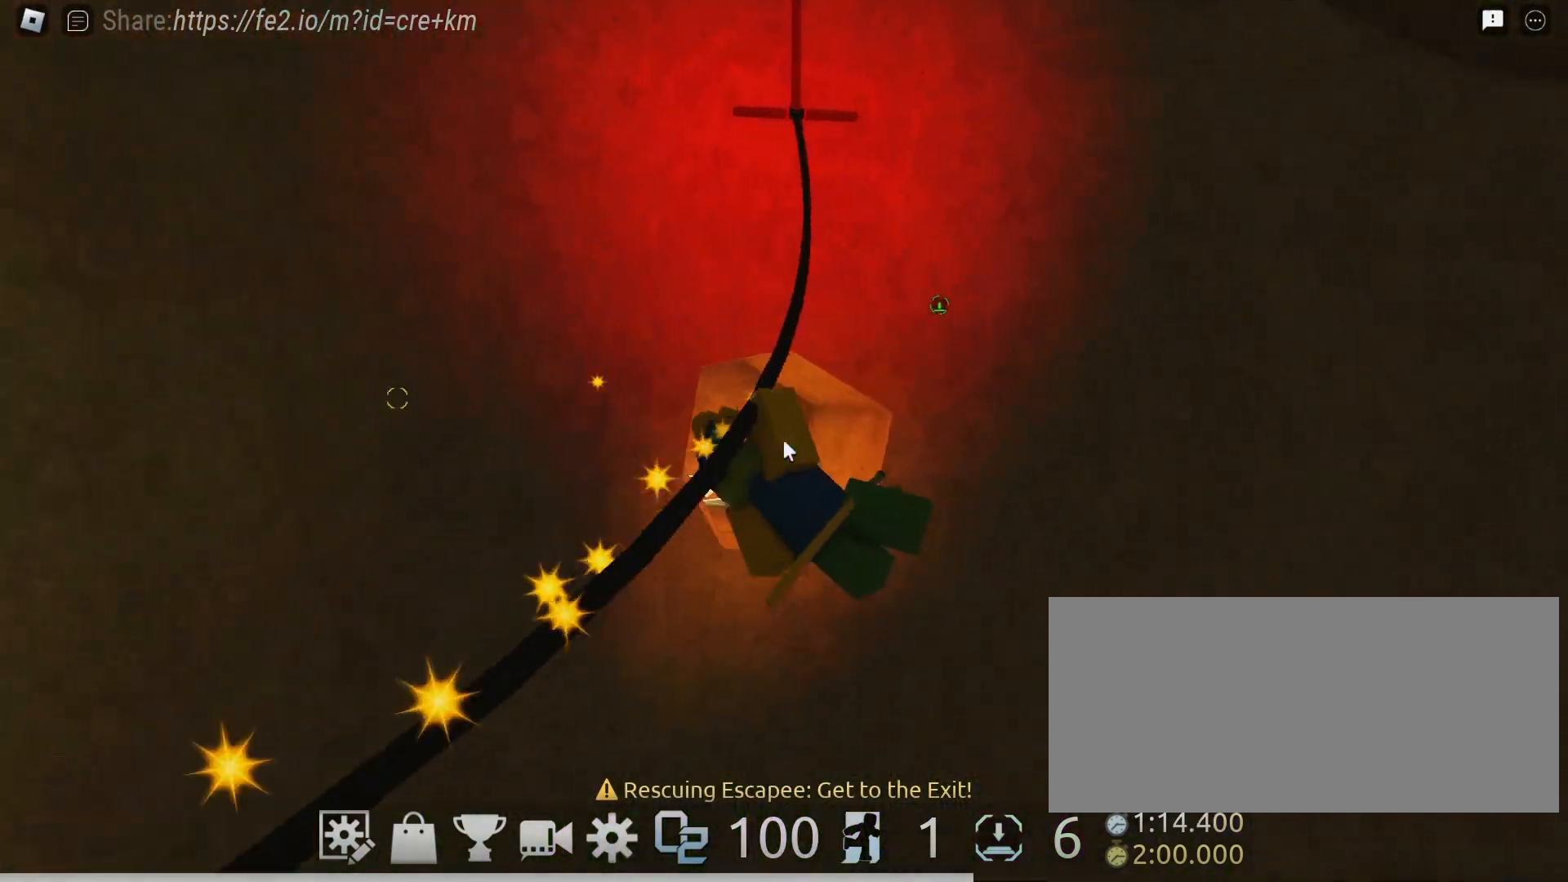
{"keys": [], "mouse": ["right"], "events": [[183, "w", "up"]]}
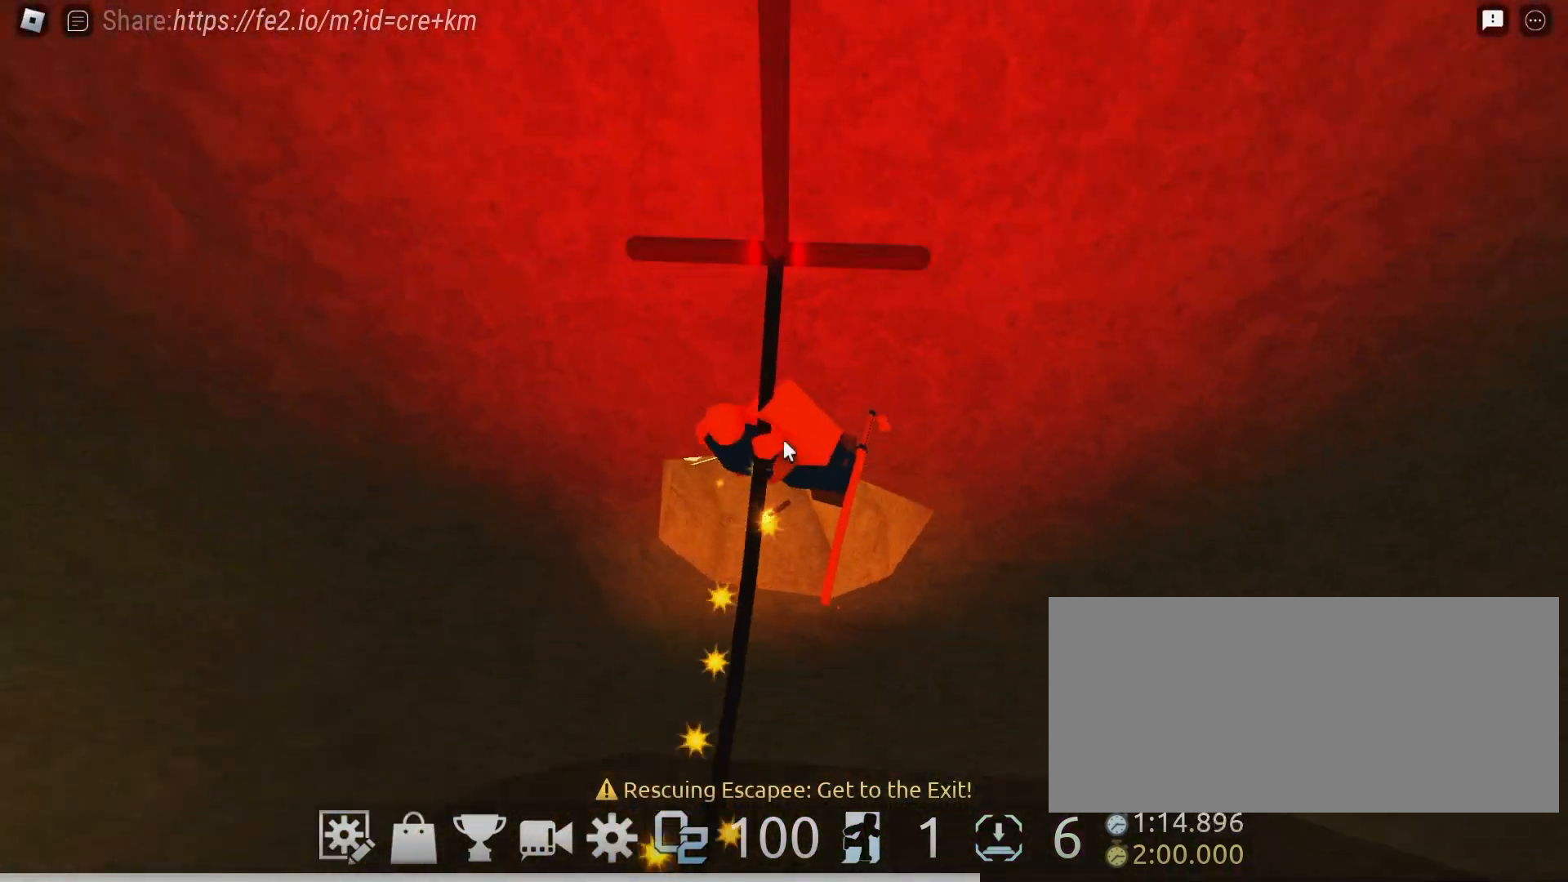
{"keys": ["w"], "mouse": ["right"], "events": [[67, "w", "down"], [233, "w", "up"], [317, "w", "down"]]}
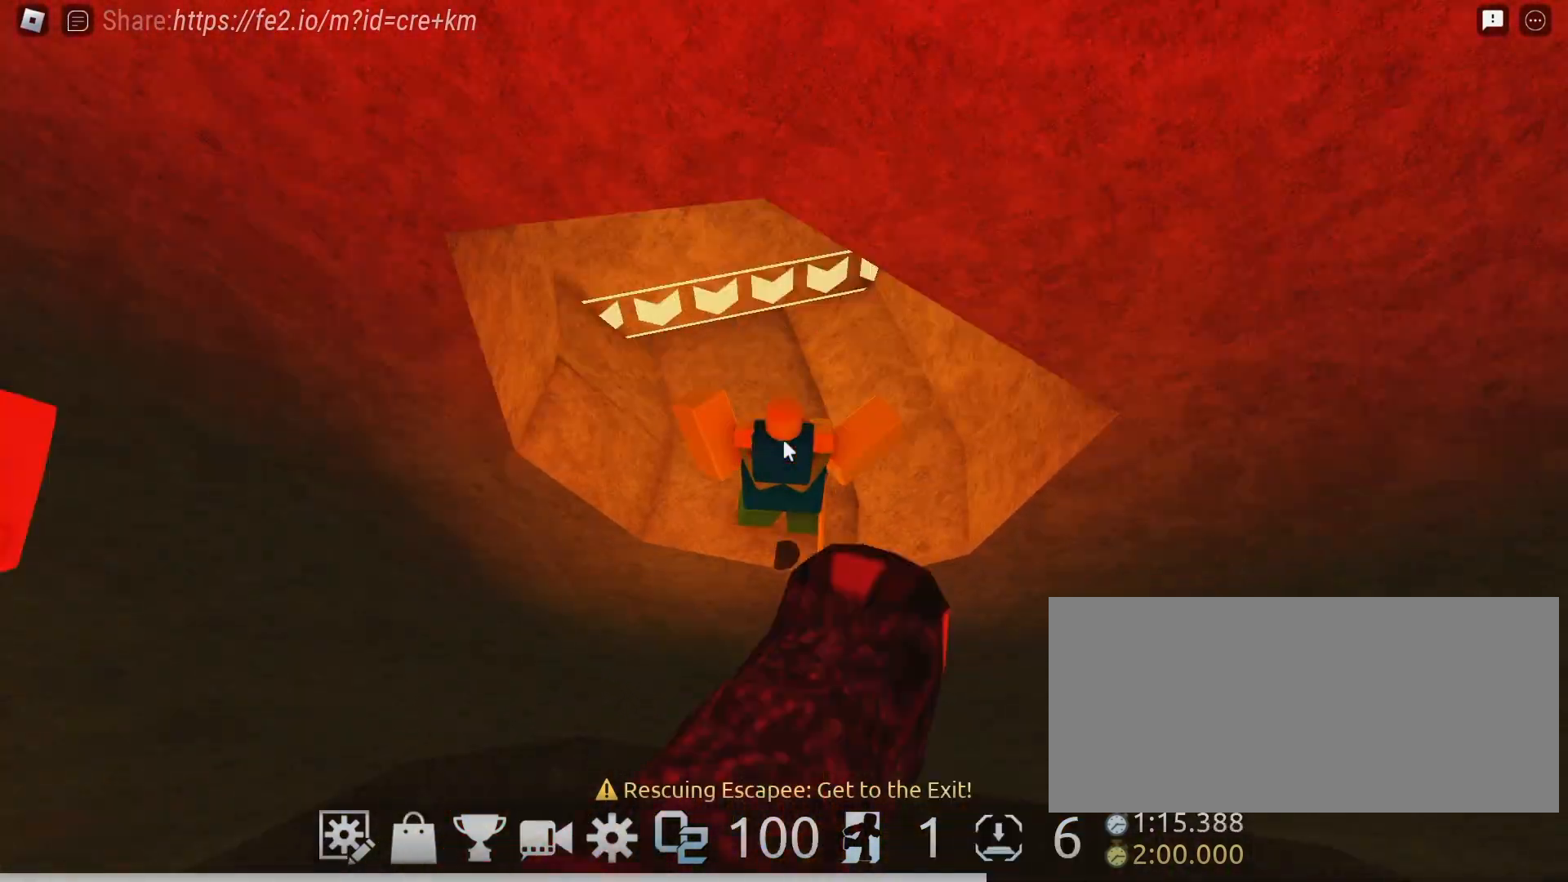
{"keys": ["e", "w"], "mouse": ["right"], "events": [[217, "e", "down"]]}
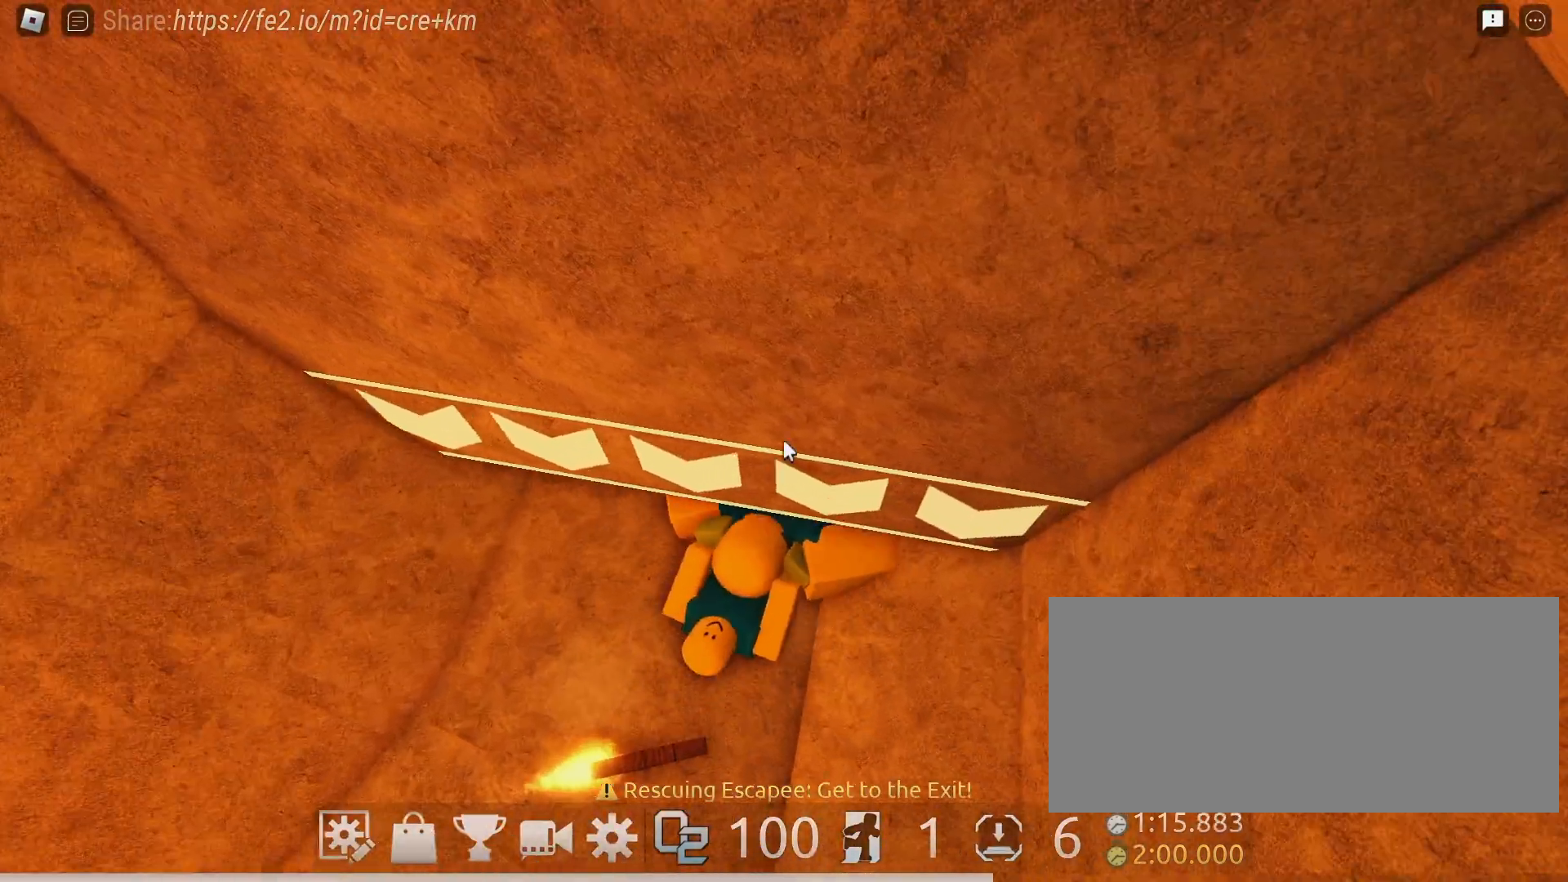
{"keys": ["w"], "mouse": ["right"], "events": [[150, "e", "up"]]}
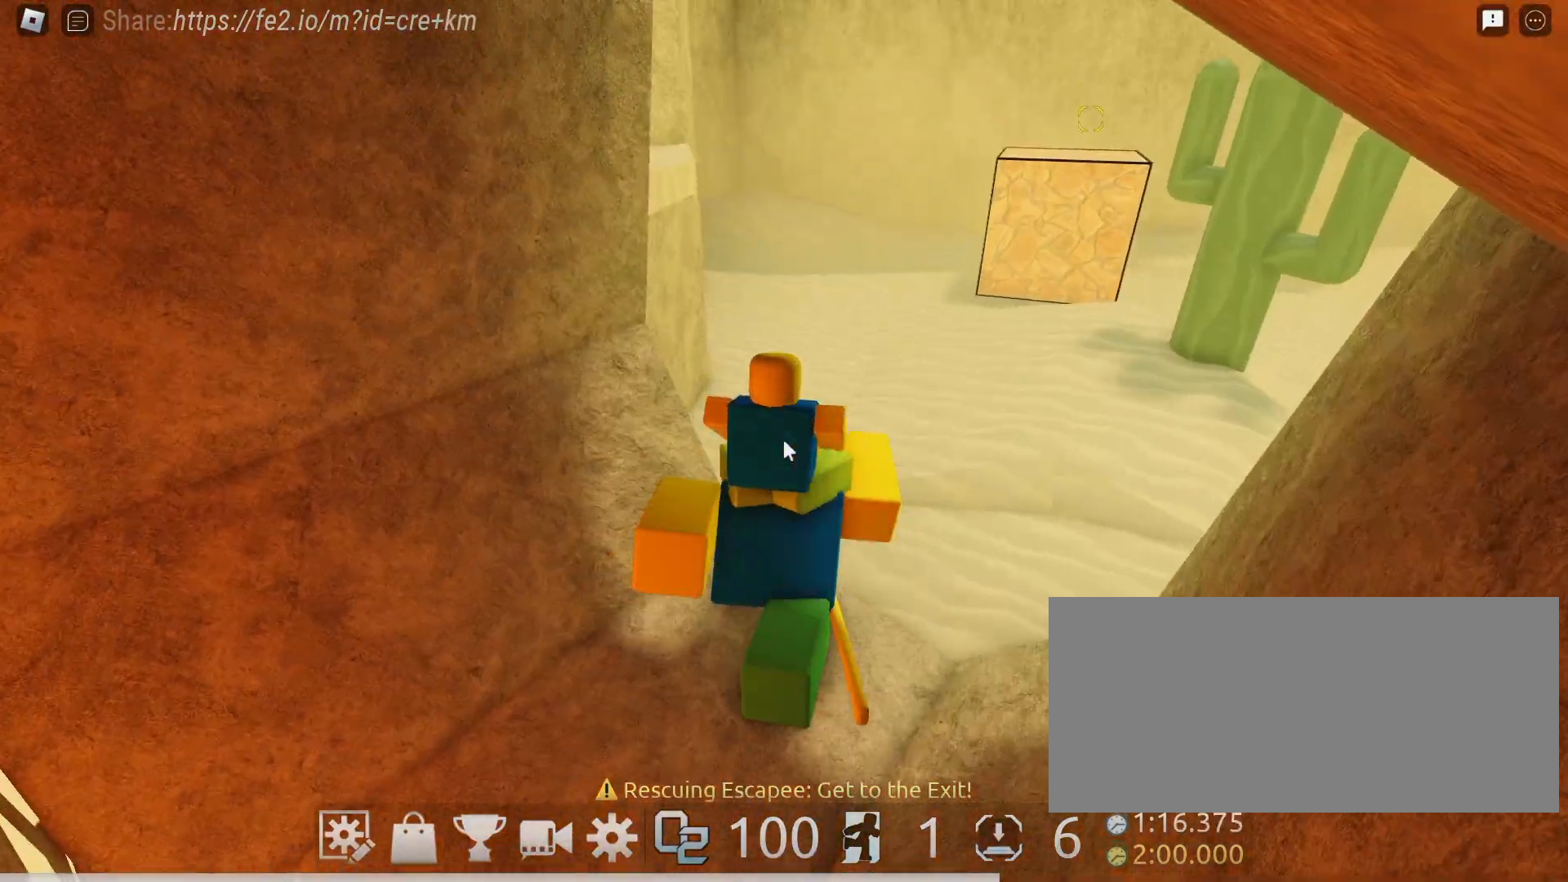
{"keys": ["w"], "mouse": ["right"], "events": [[350, "space", "down"], [483, "space", "up"]]}
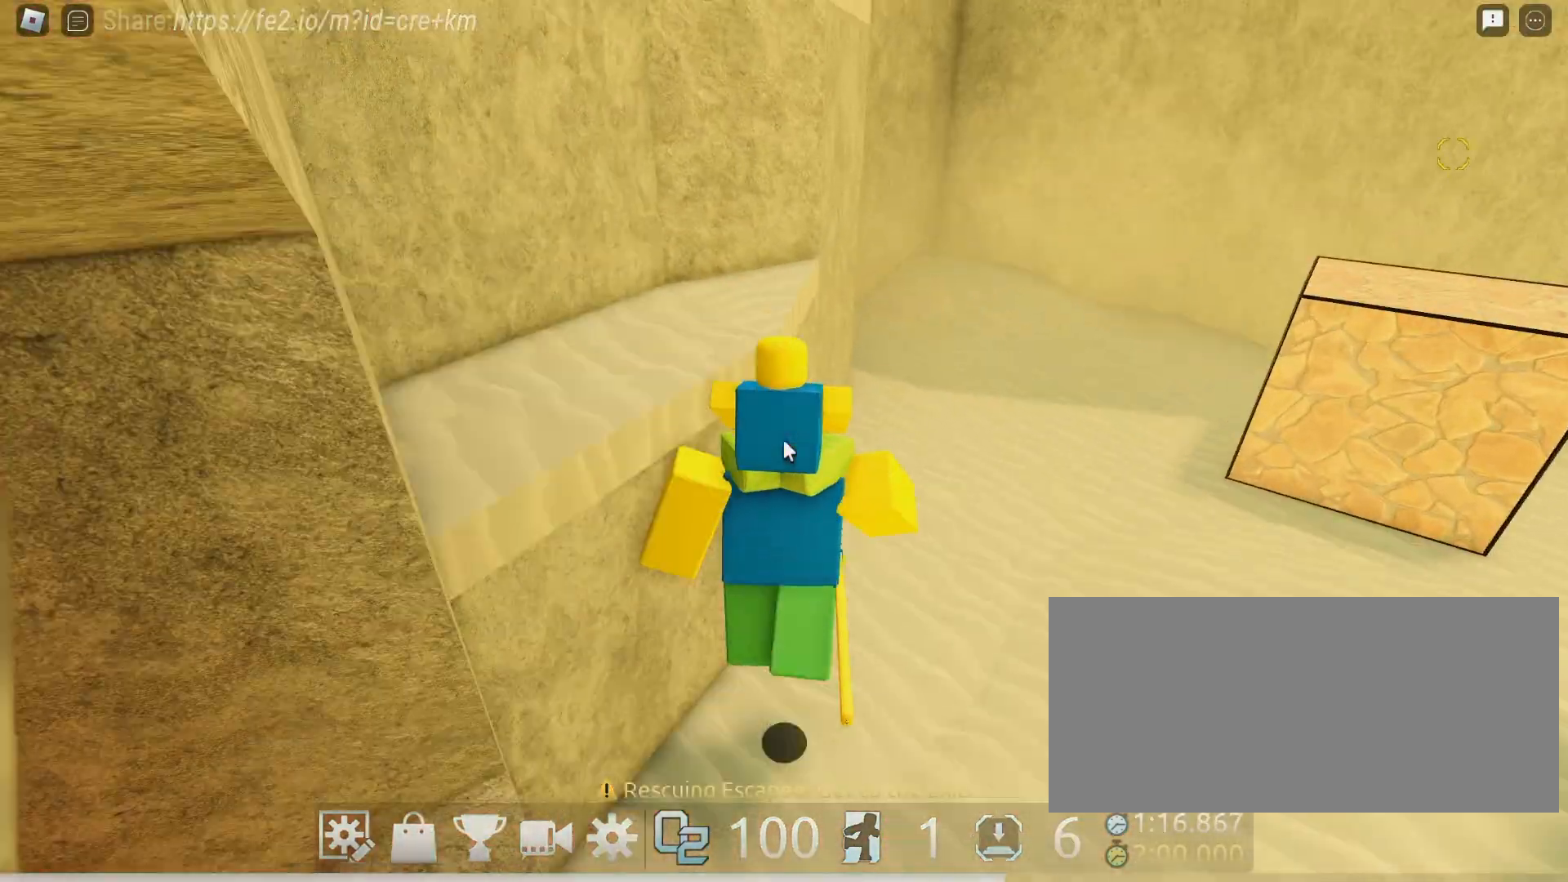
{"keys": ["w"], "mouse": ["right"], "events": [[217, "space", "down"], [383, "space", "up"]]}
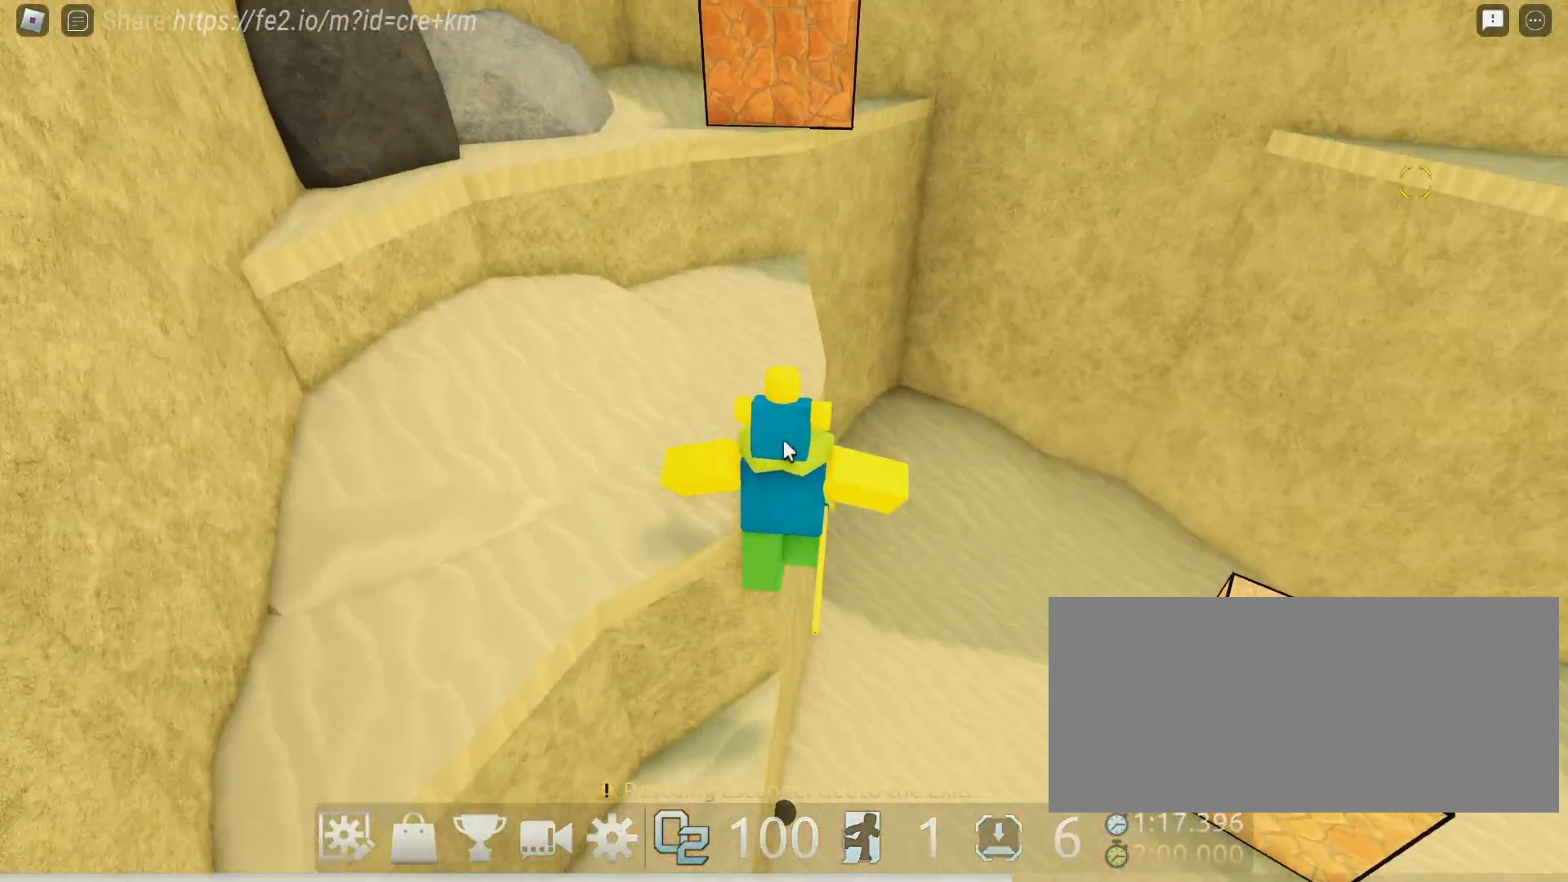
{"keys": ["w"], "mouse": ["right"], "events": []}
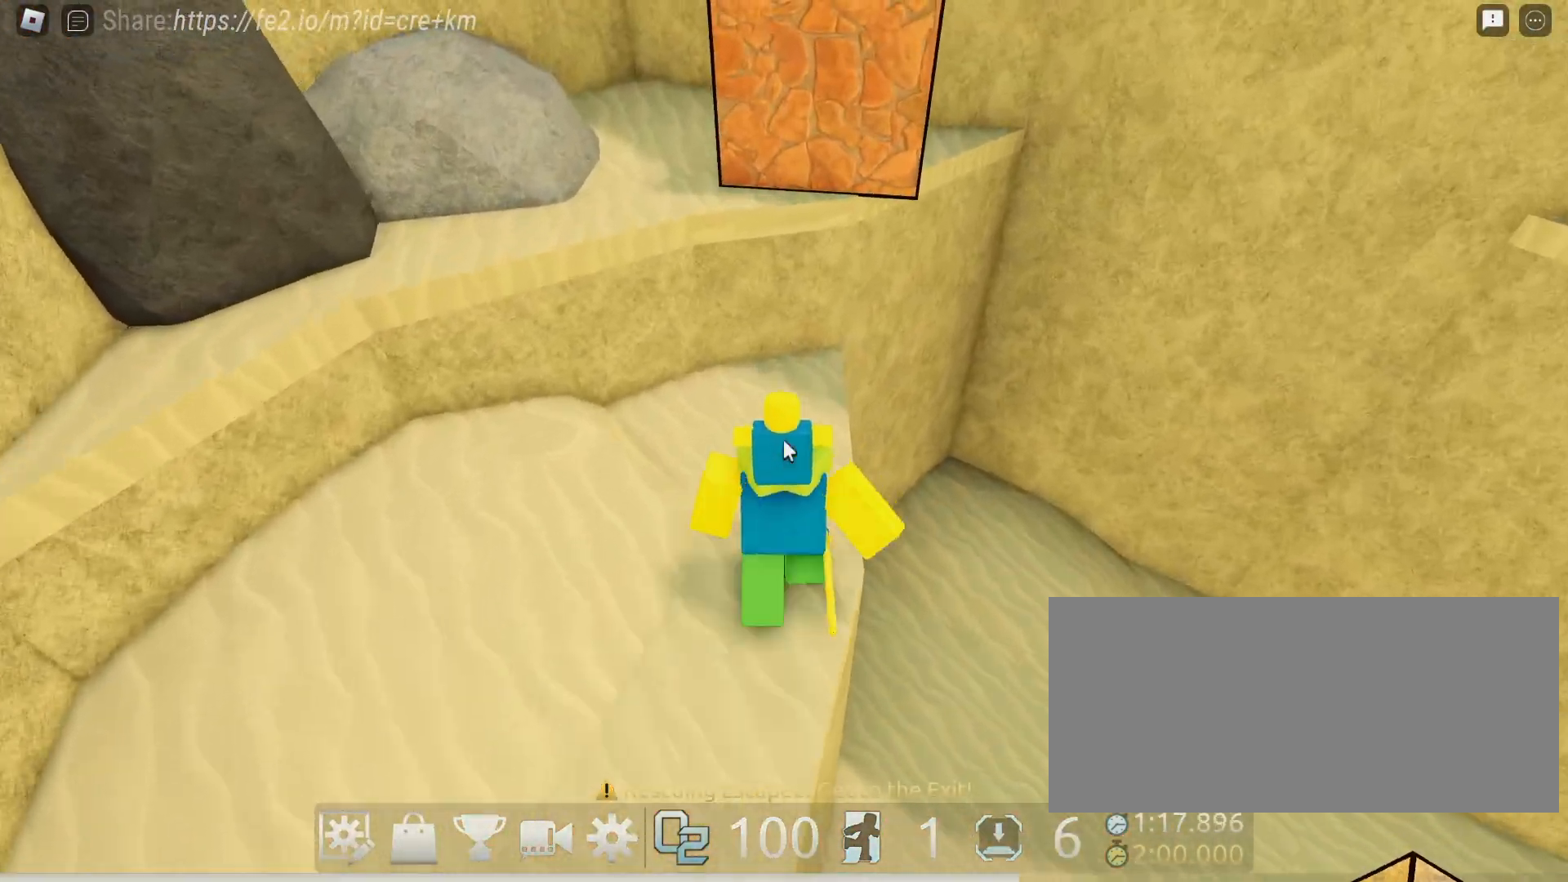
{"keys": ["d"], "mouse": ["right"], "events": [[33, "shift", "down"], [100, "space", "down"], [150, "shift", "up"], [250, "space", "up"], [400, "d", "down"], [450, "w", "up"]]}
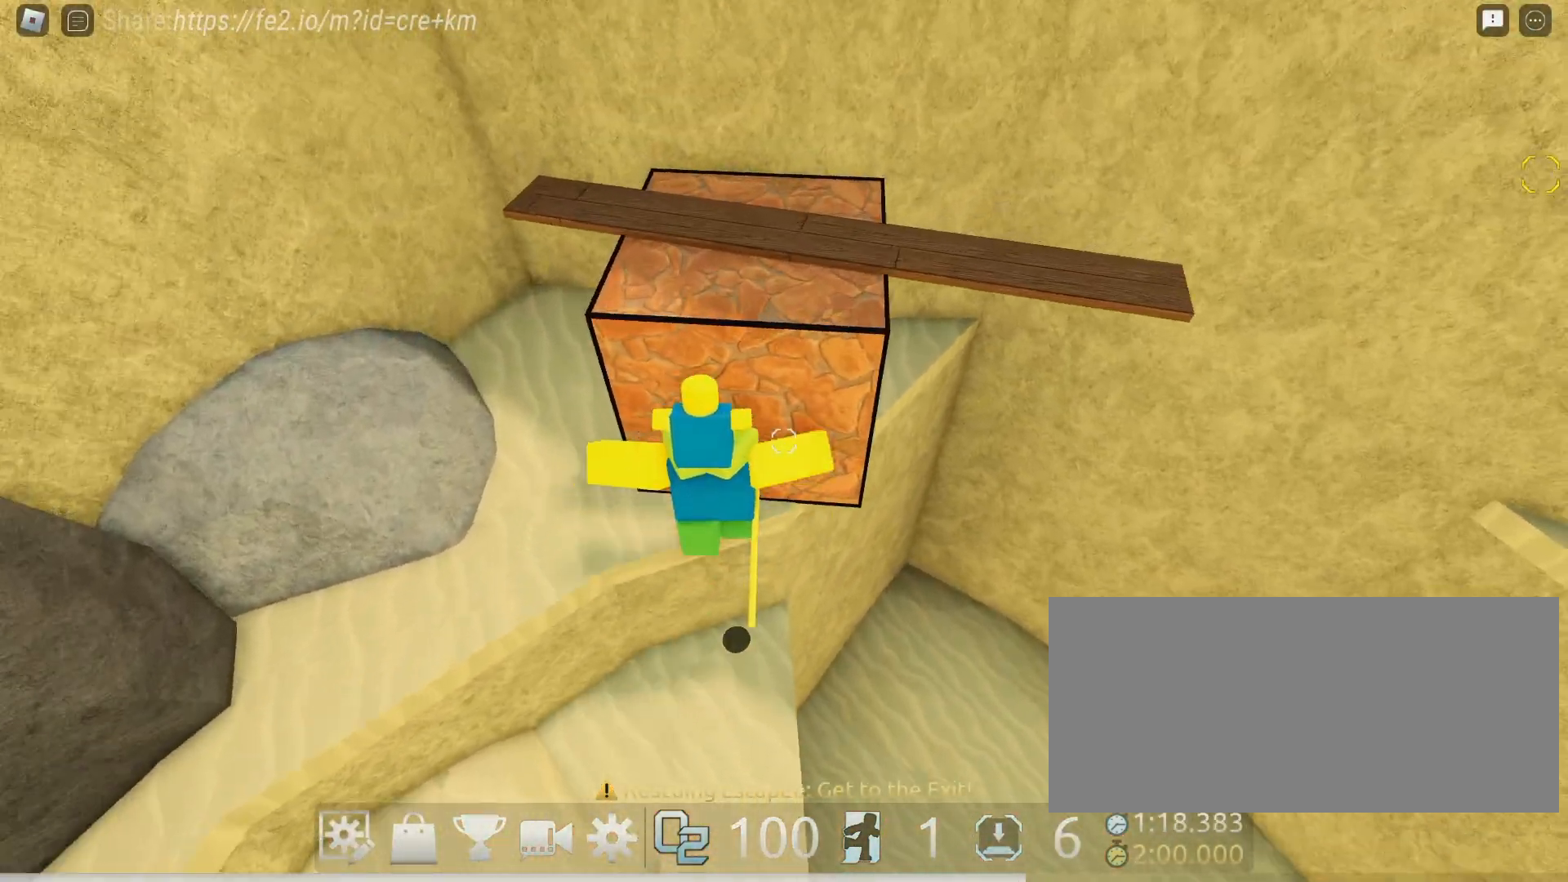
{"keys": ["d"], "mouse": ["right"], "events": [[50, "space", "down"], [233, "space", "up"]]}
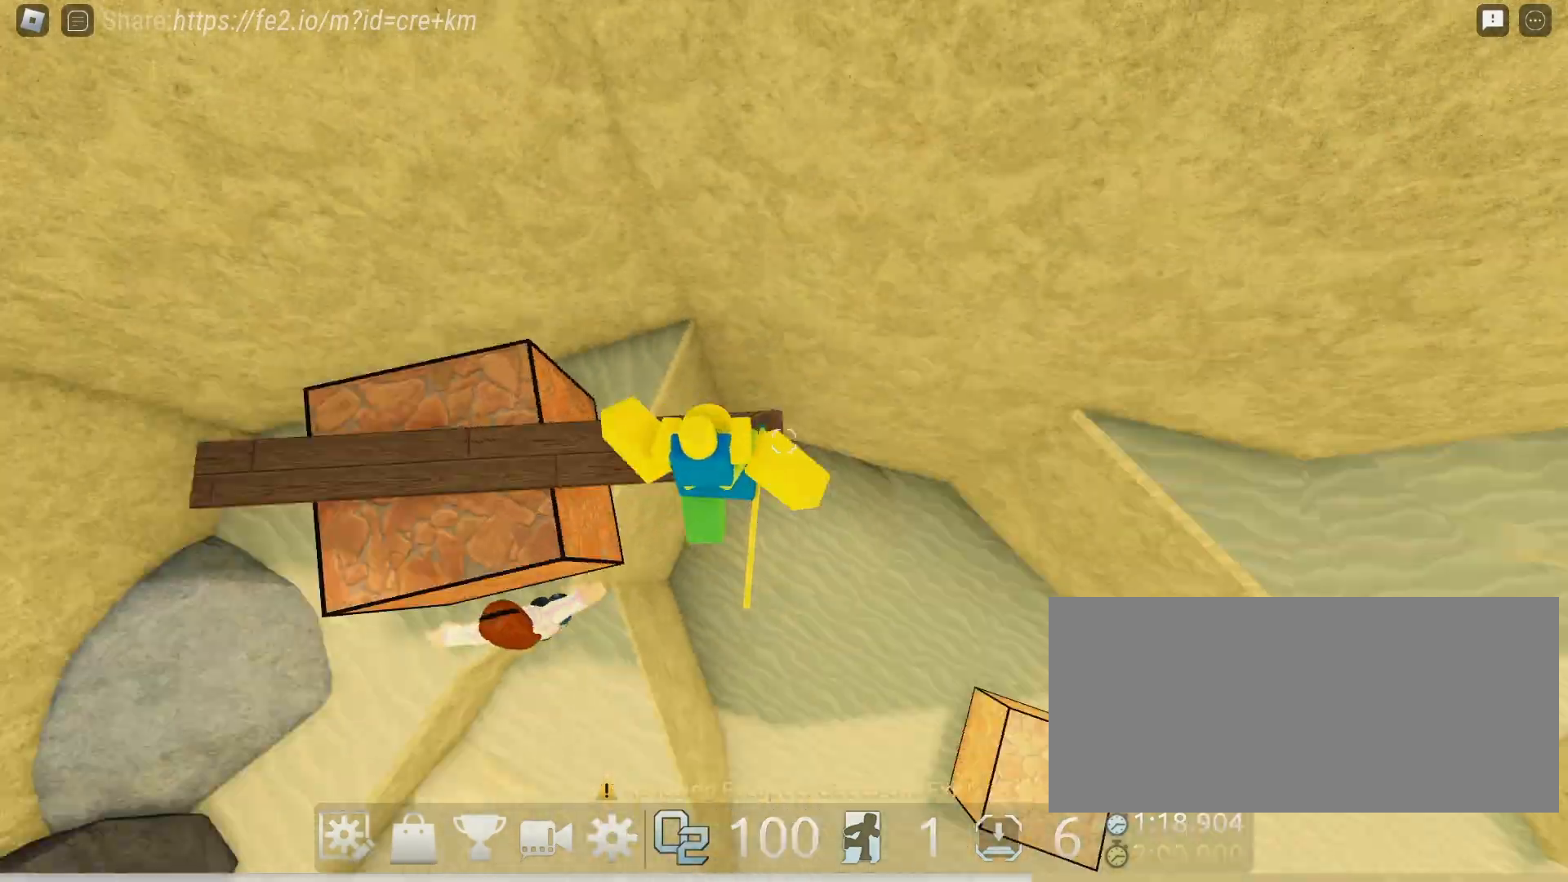
{"keys": ["d"], "mouse": ["right"], "events": [[150, "space", "down"], [333, "space", "up"]]}
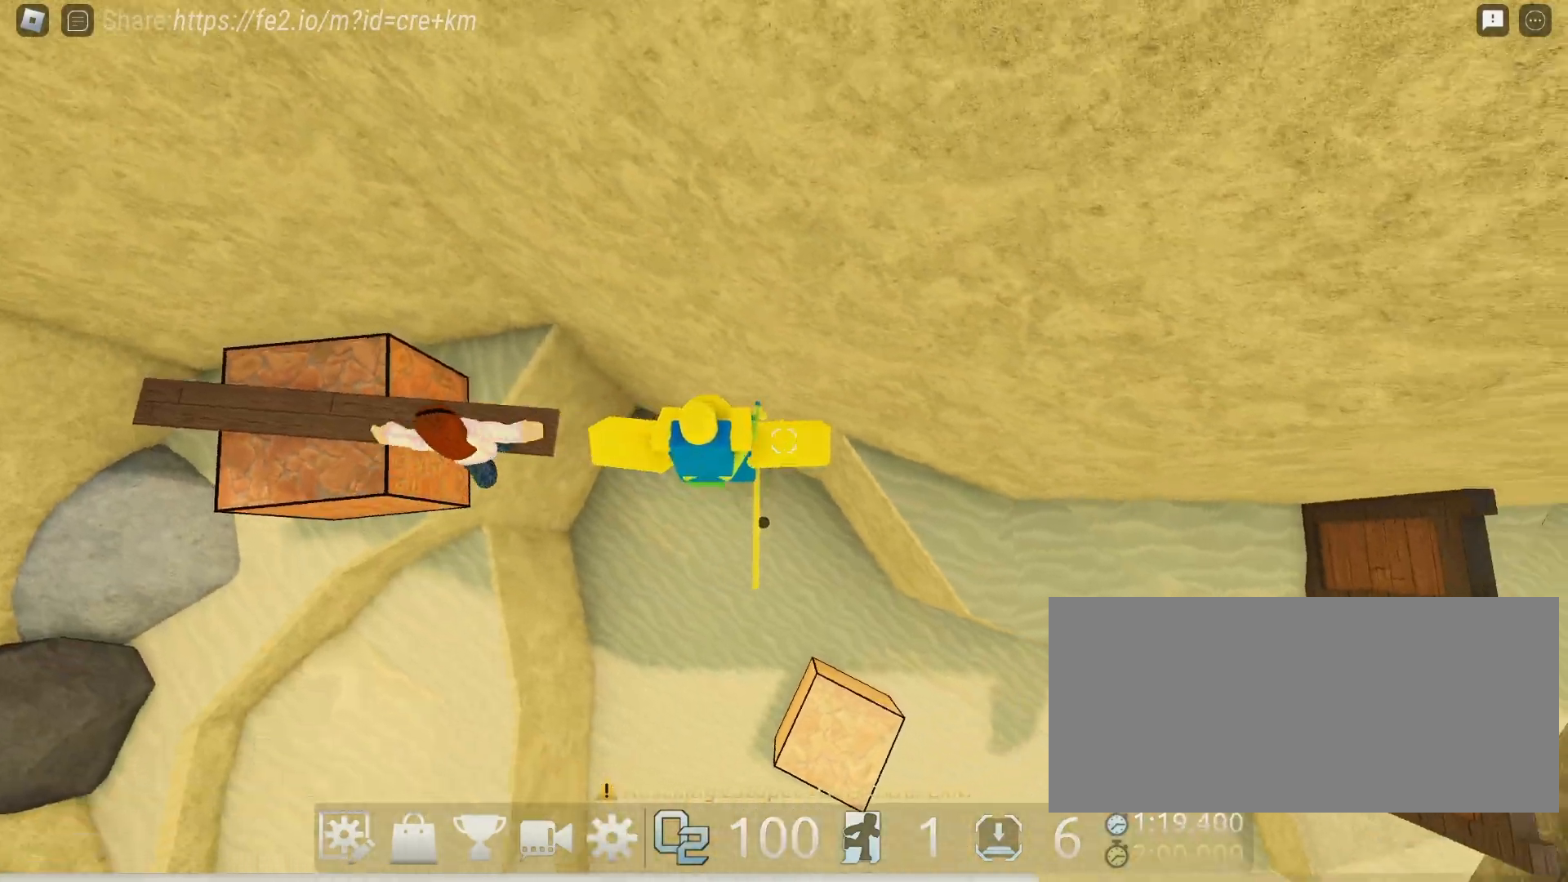
{"keys": ["d"], "mouse": ["right"], "events": [[317, "space", "down"], [483, "space", "up"]]}
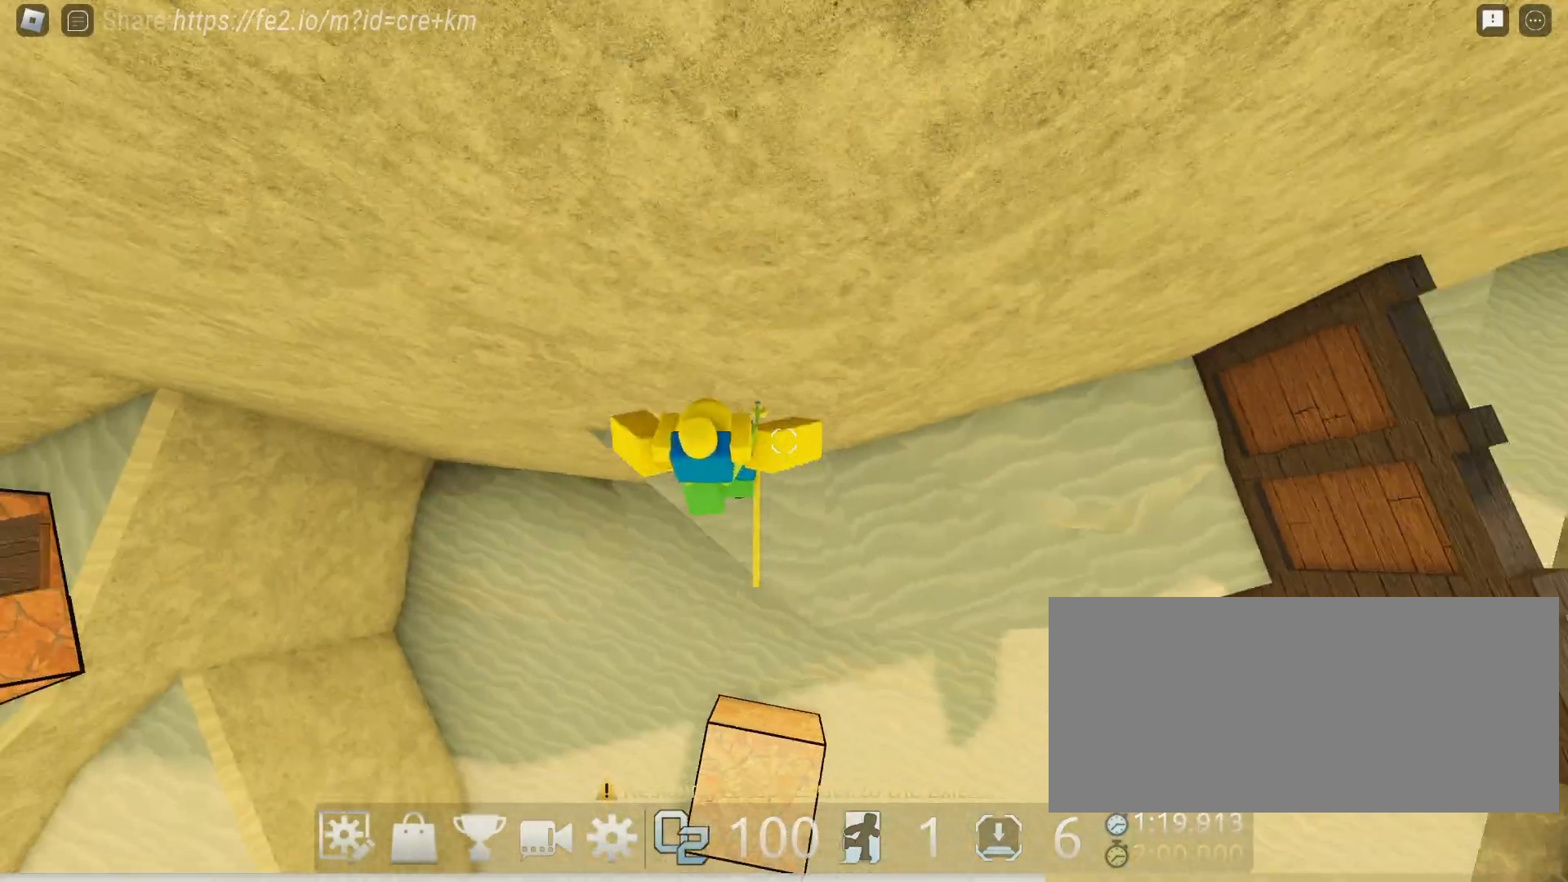
{"keys": ["d", "space"], "mouse": ["right"], "events": [[233, "mouse_wheel", "down"], [483, "mouse_wheel", "up"], [500, "space", "down"]]}
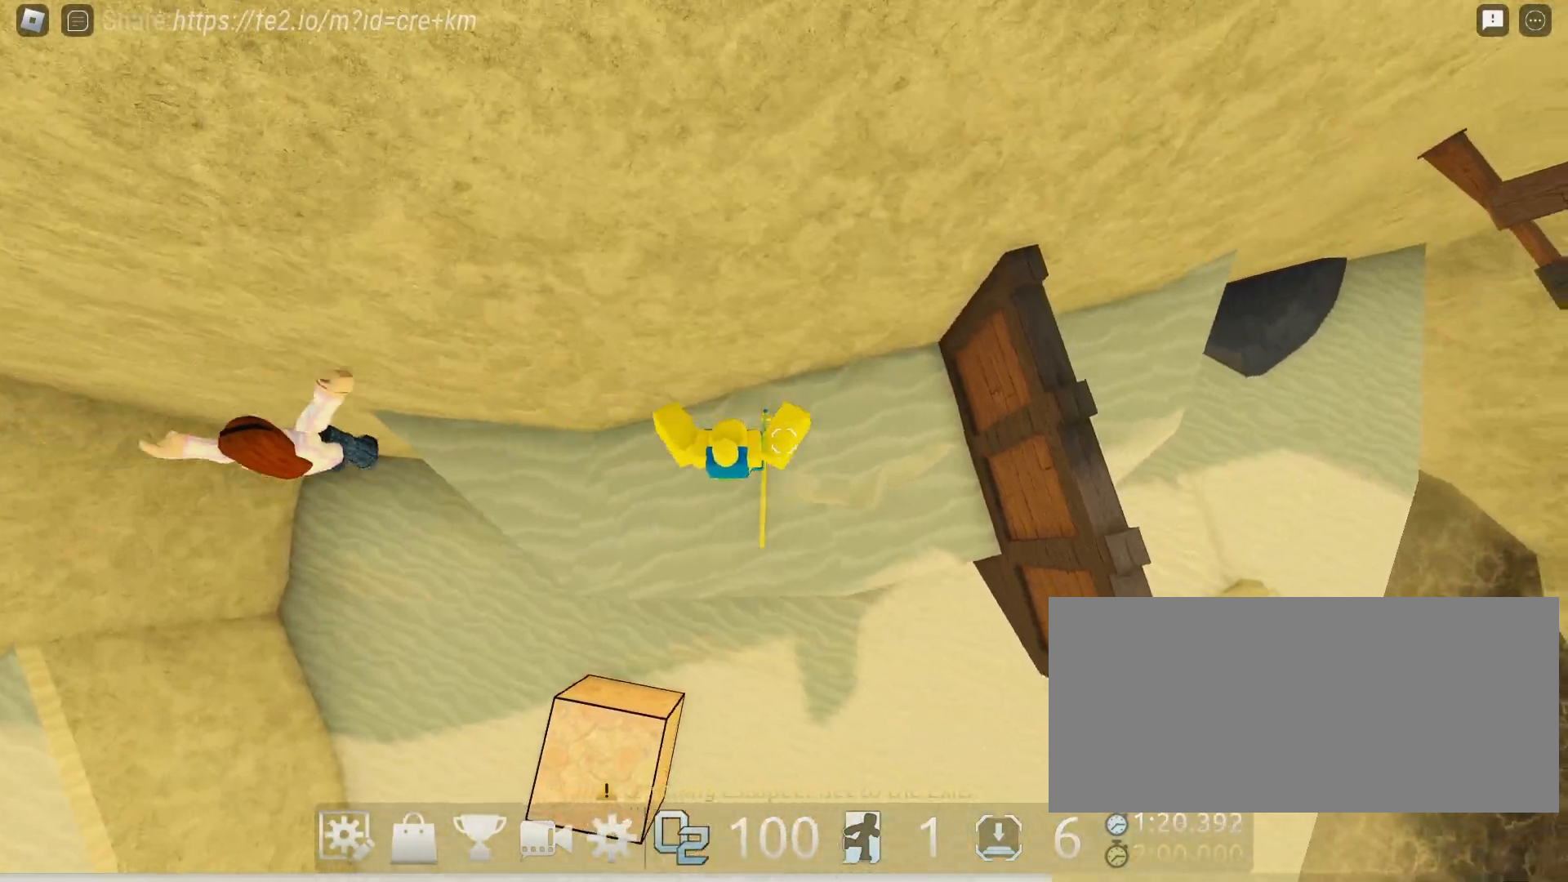
{"keys": ["d"], "mouse": ["right"], "events": [[133, "space", "up"]]}
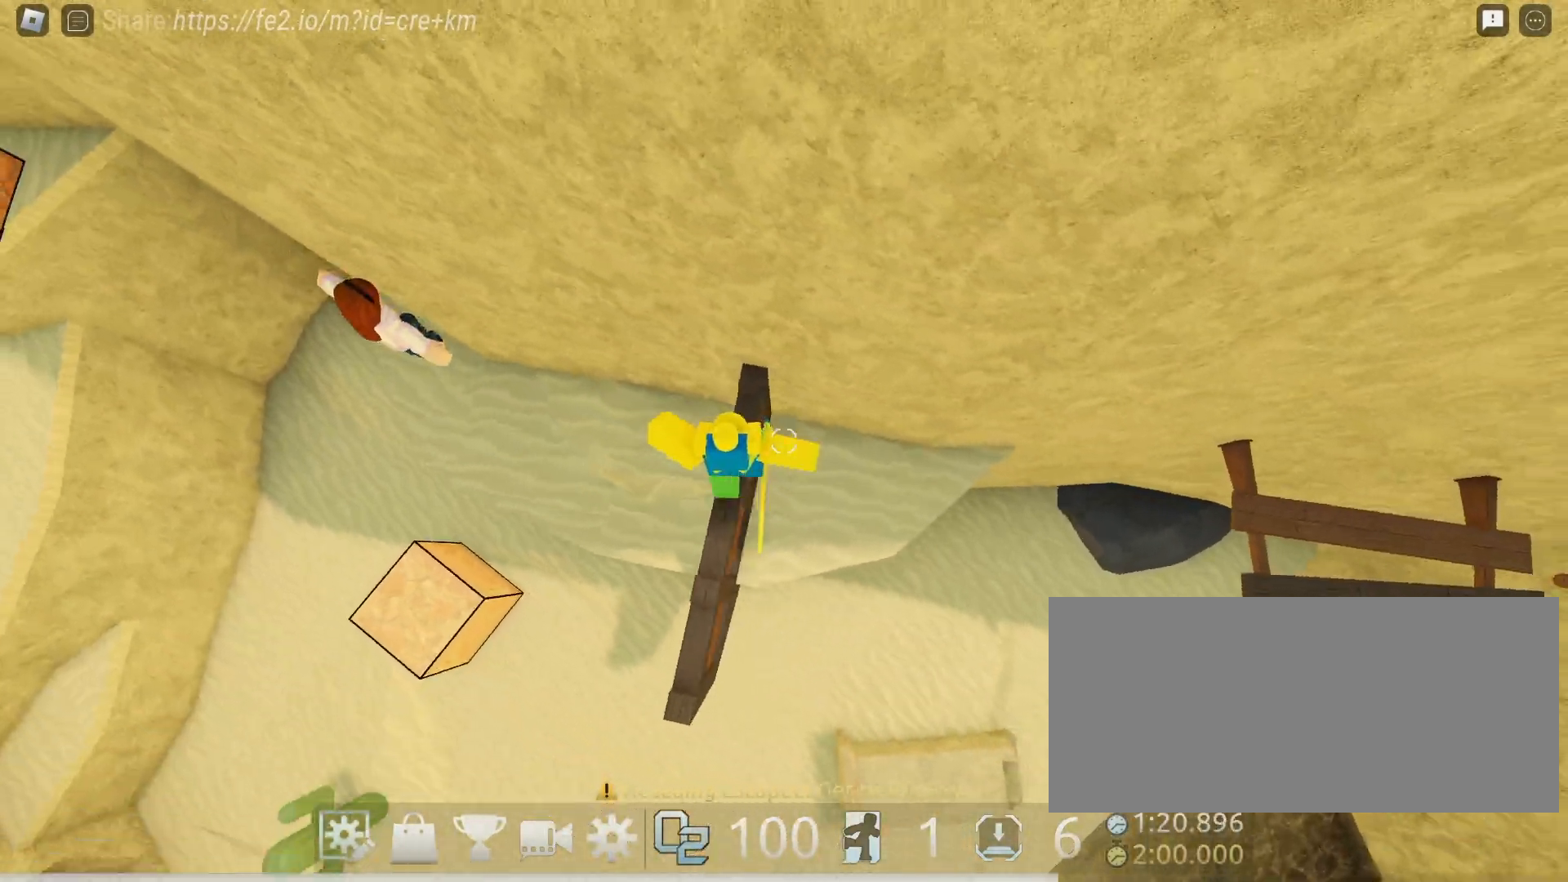
{"keys": ["d"], "mouse": ["right"], "events": []}
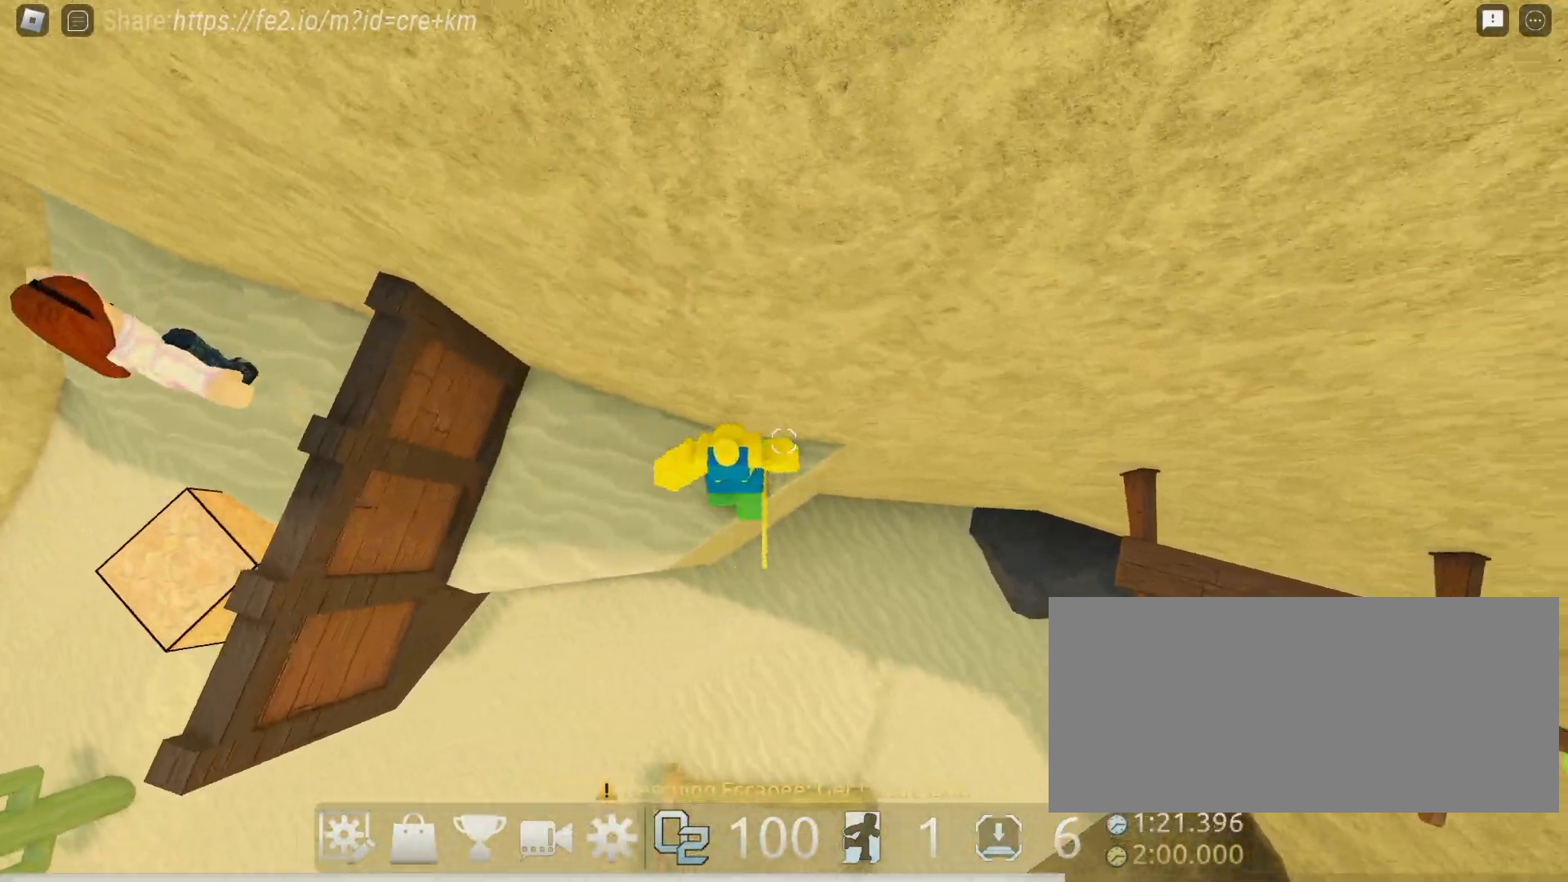
{"keys": ["d"], "mouse": ["right"], "events": [[183, "space", "down"], [400, "space", "up"]]}
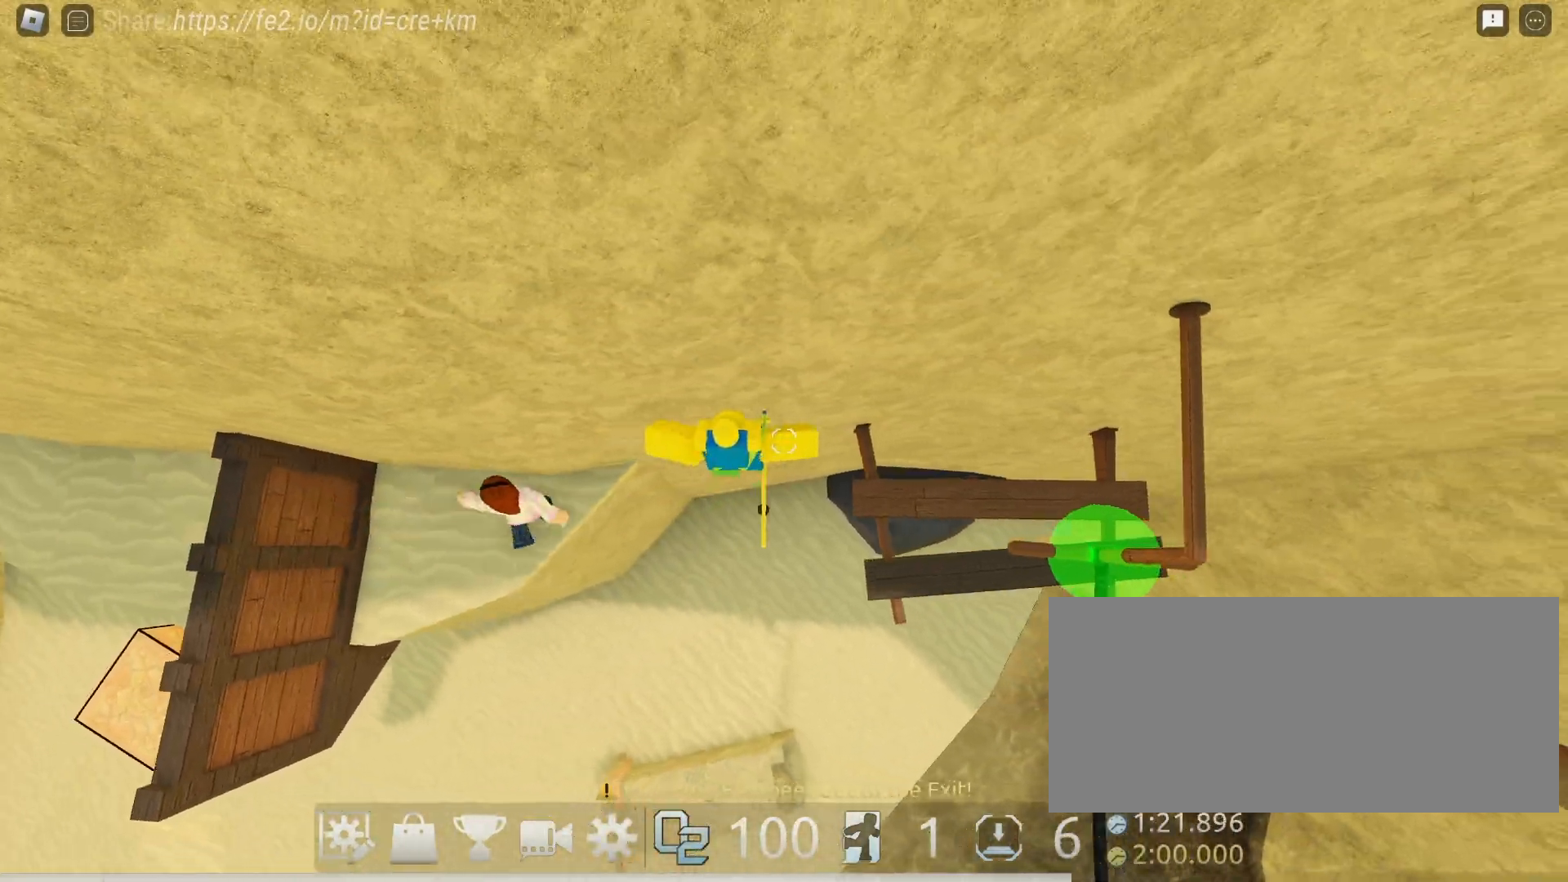
{"keys": ["d"], "mouse": ["right"], "events": [[267, "space", "down"], [433, "space", "up"]]}
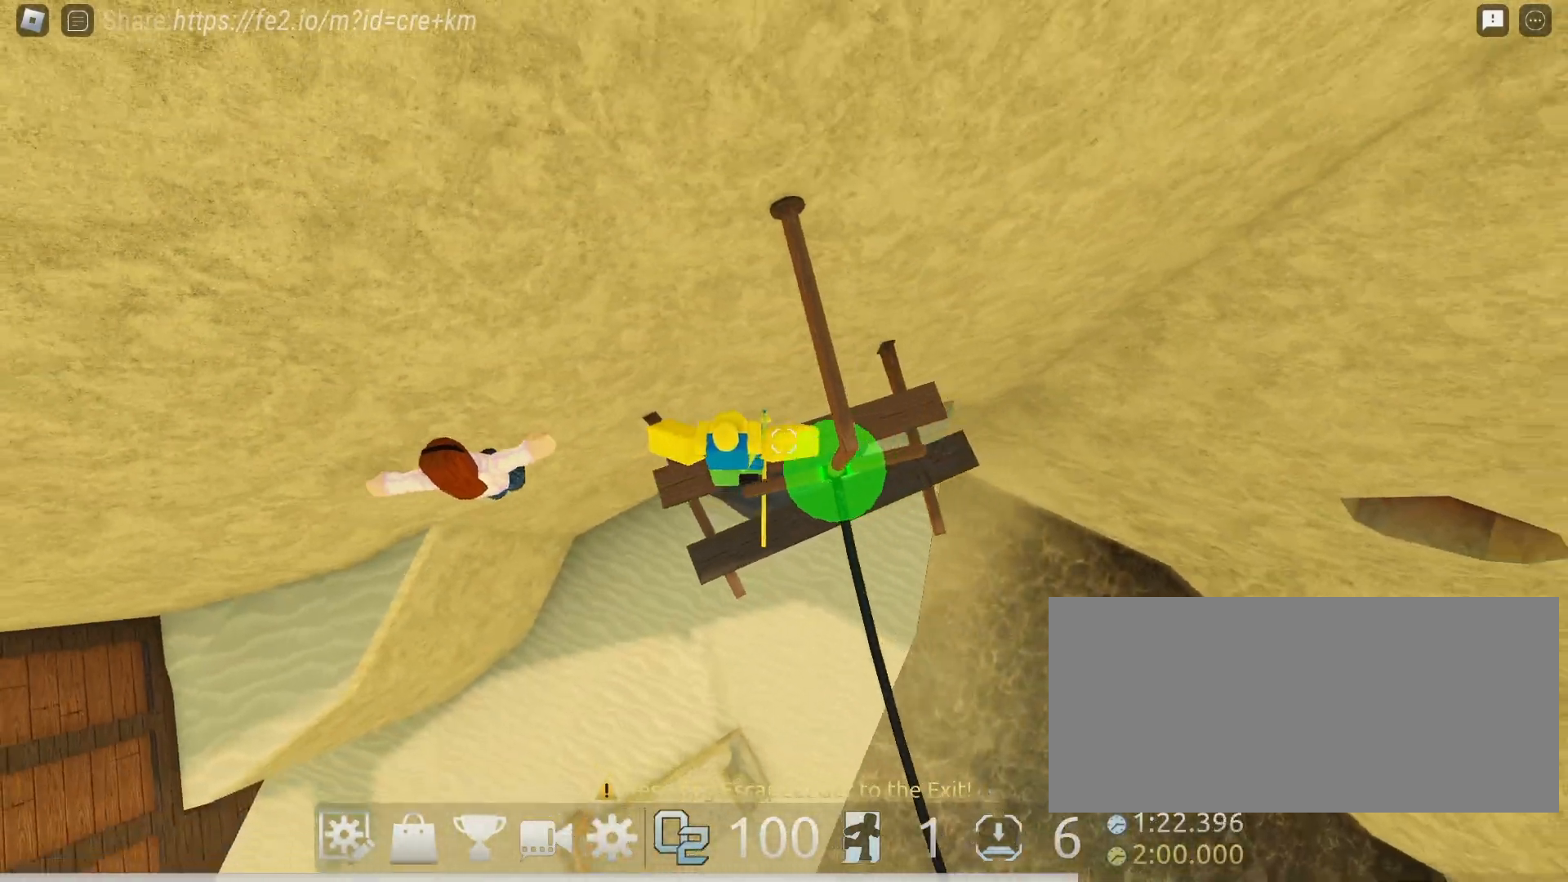
{"keys": ["w"], "mouse": ["right"], "events": [[133, "w", "down"], [250, "d", "up"]]}
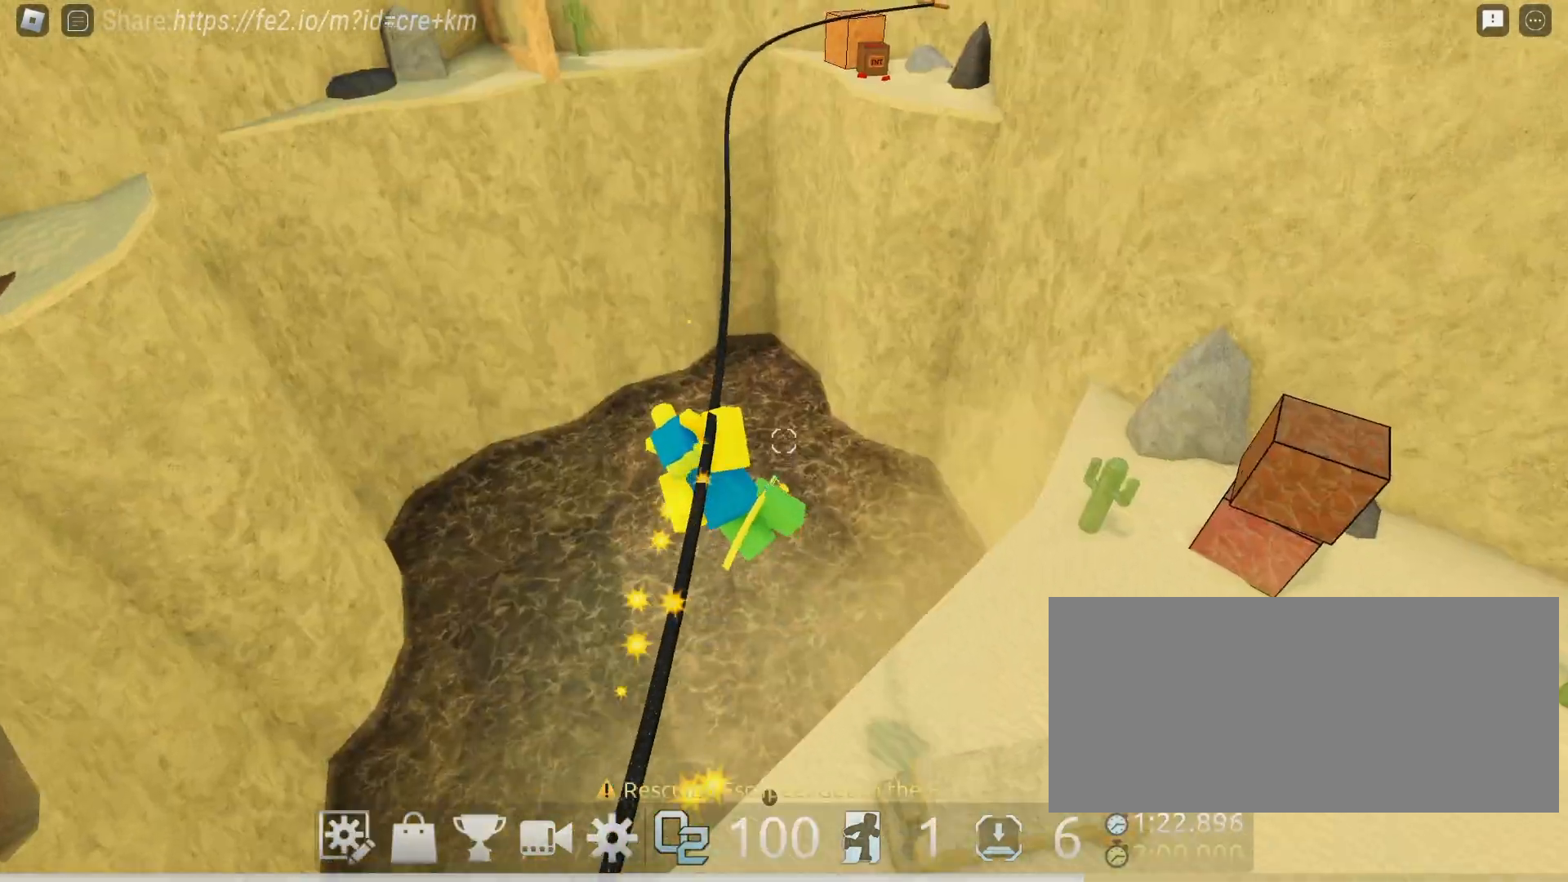
{"keys": ["w"], "mouse": ["right"], "events": []}
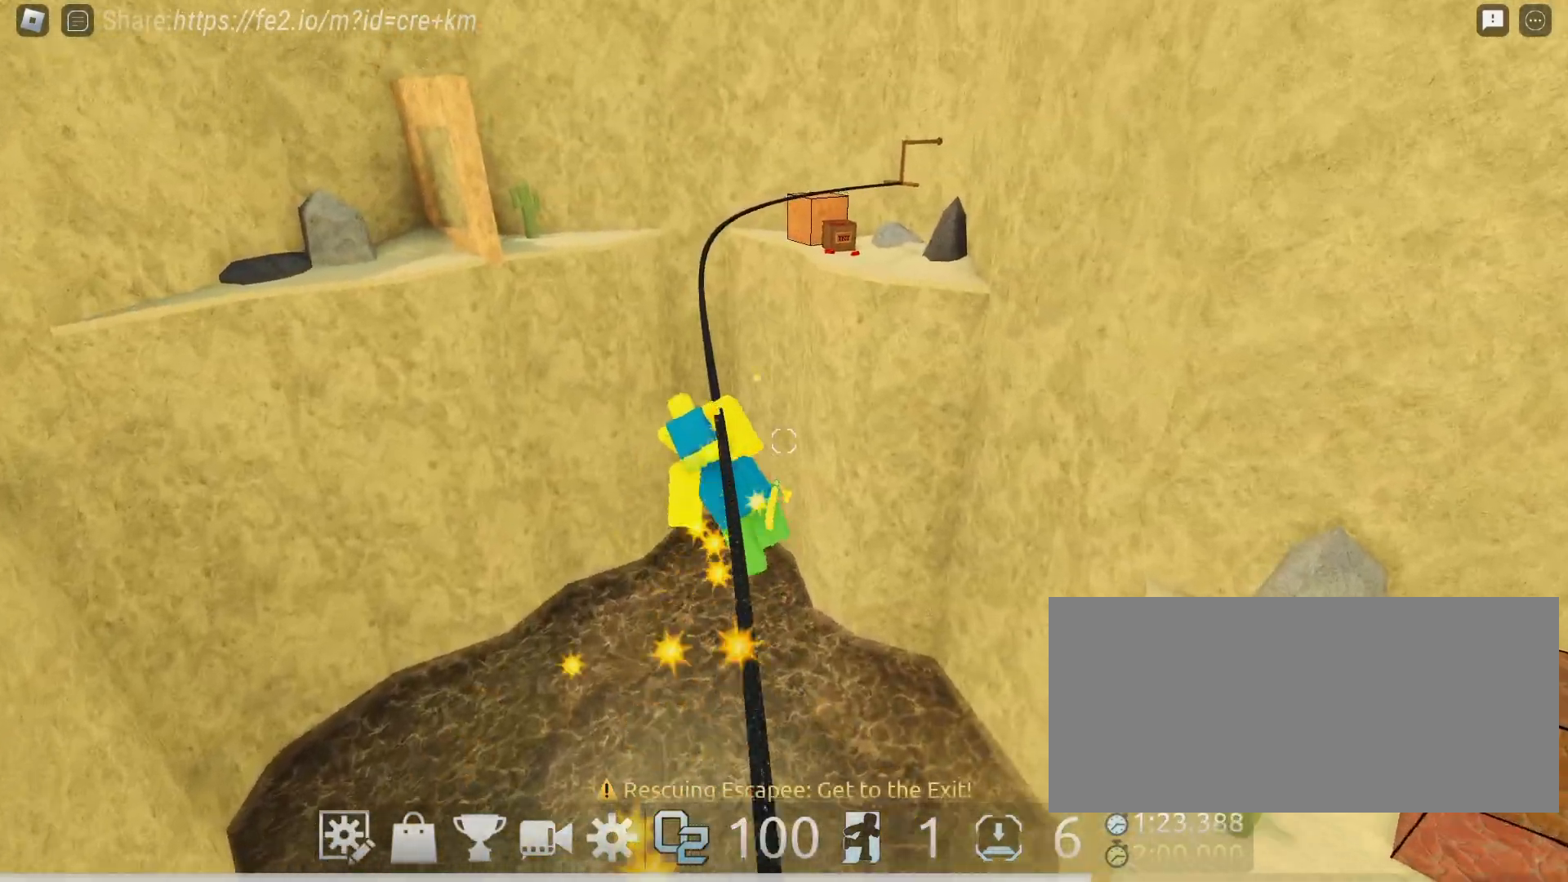
{"keys": ["a"], "mouse": ["right"], "events": [[200, "a", "down"], [250, "w", "up"]]}
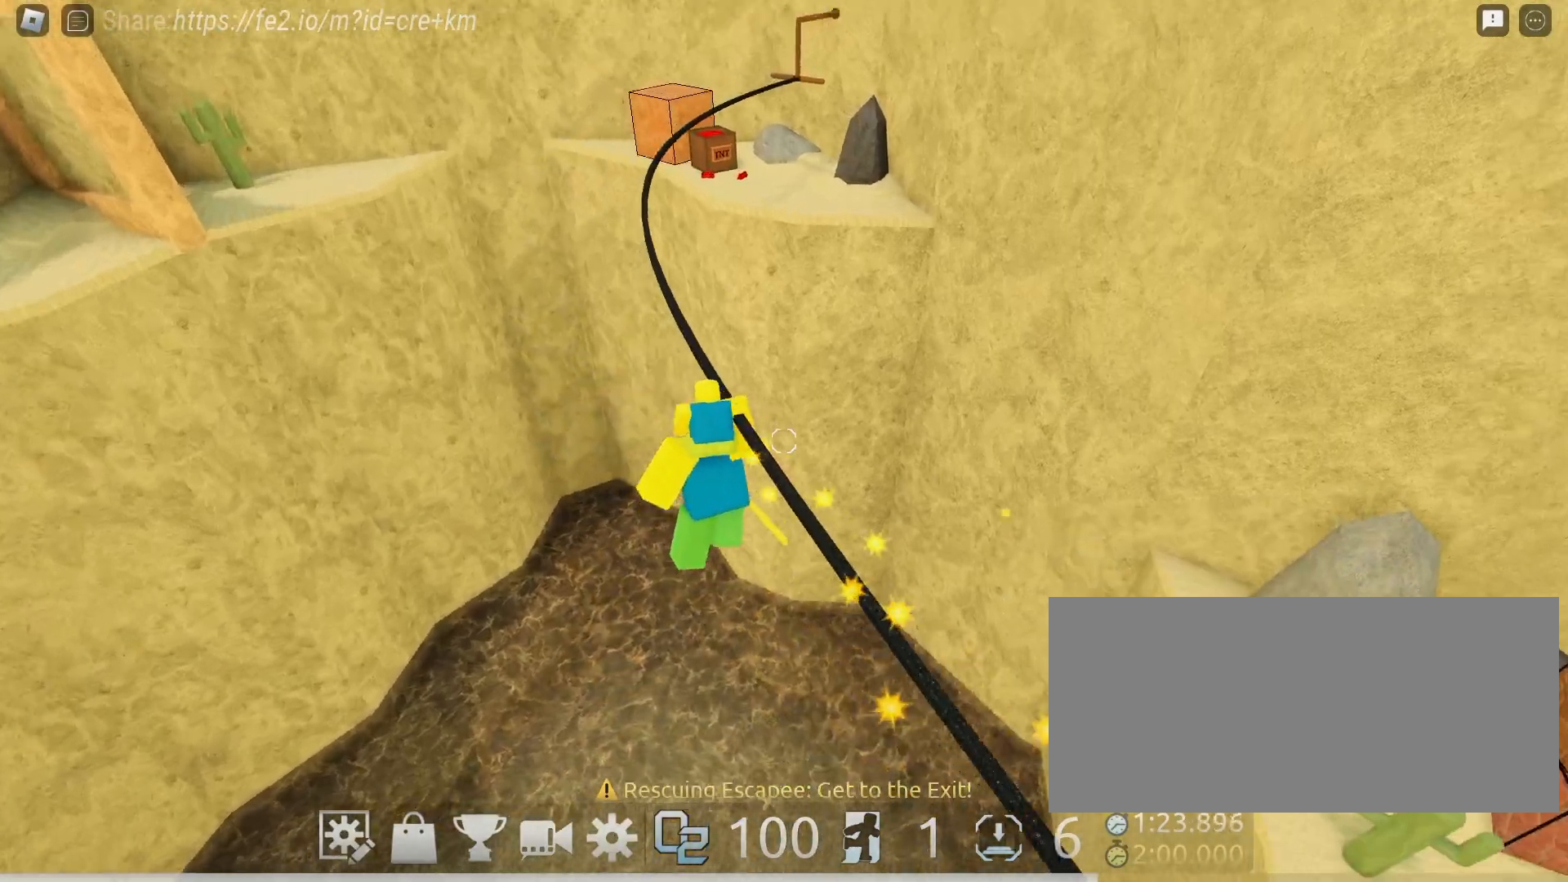
{"keys": [], "mouse": ["right"], "events": [[433, "a", "up"]]}
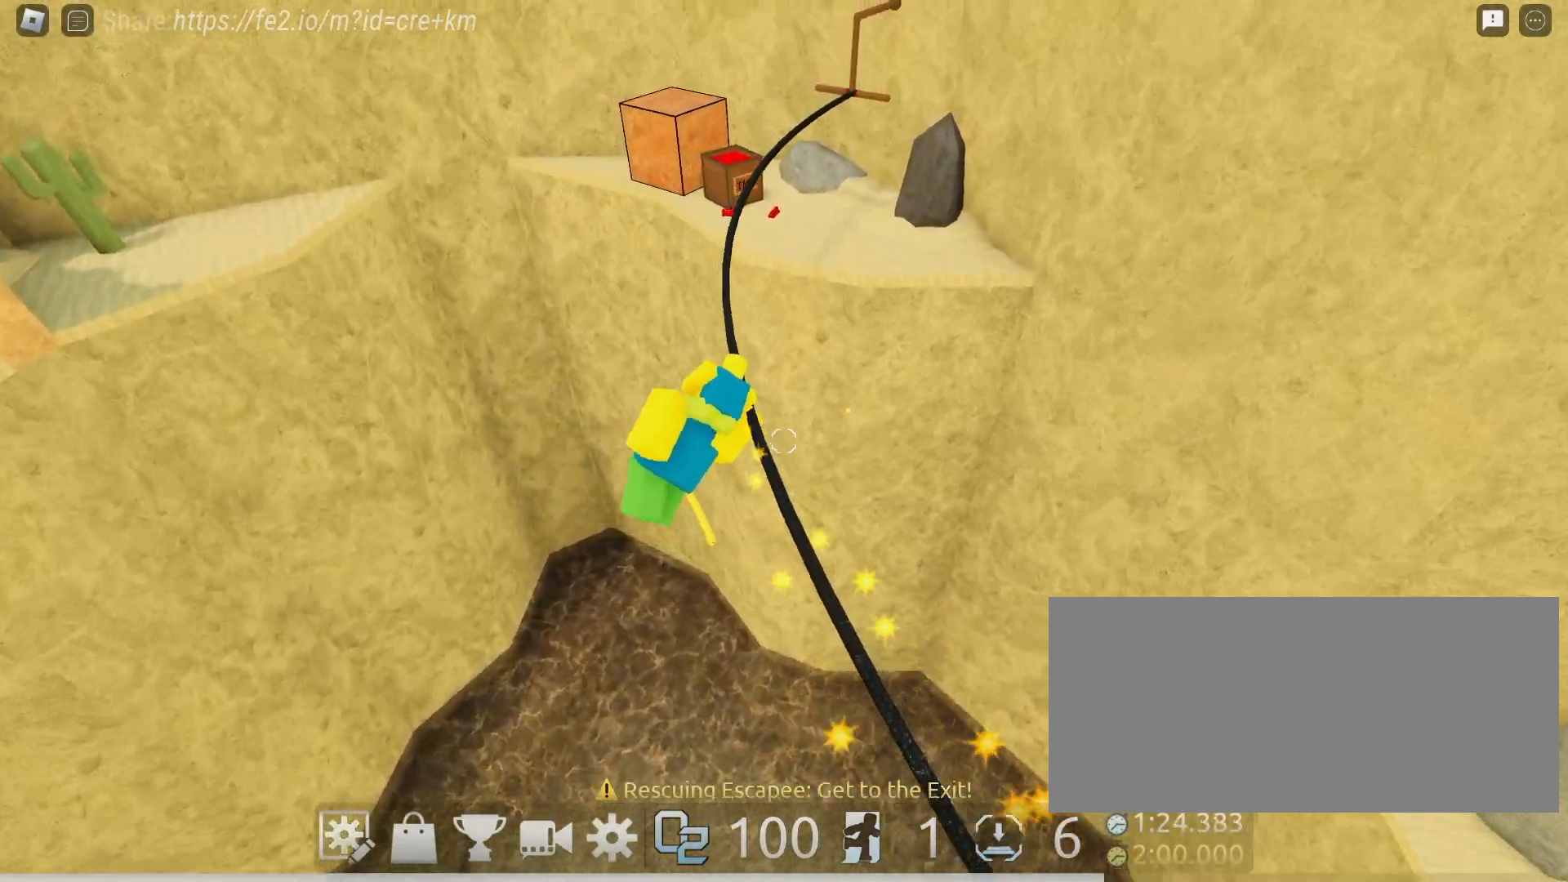
{"keys": ["a"], "mouse": ["right"], "events": [[17, "a", "down"]]}
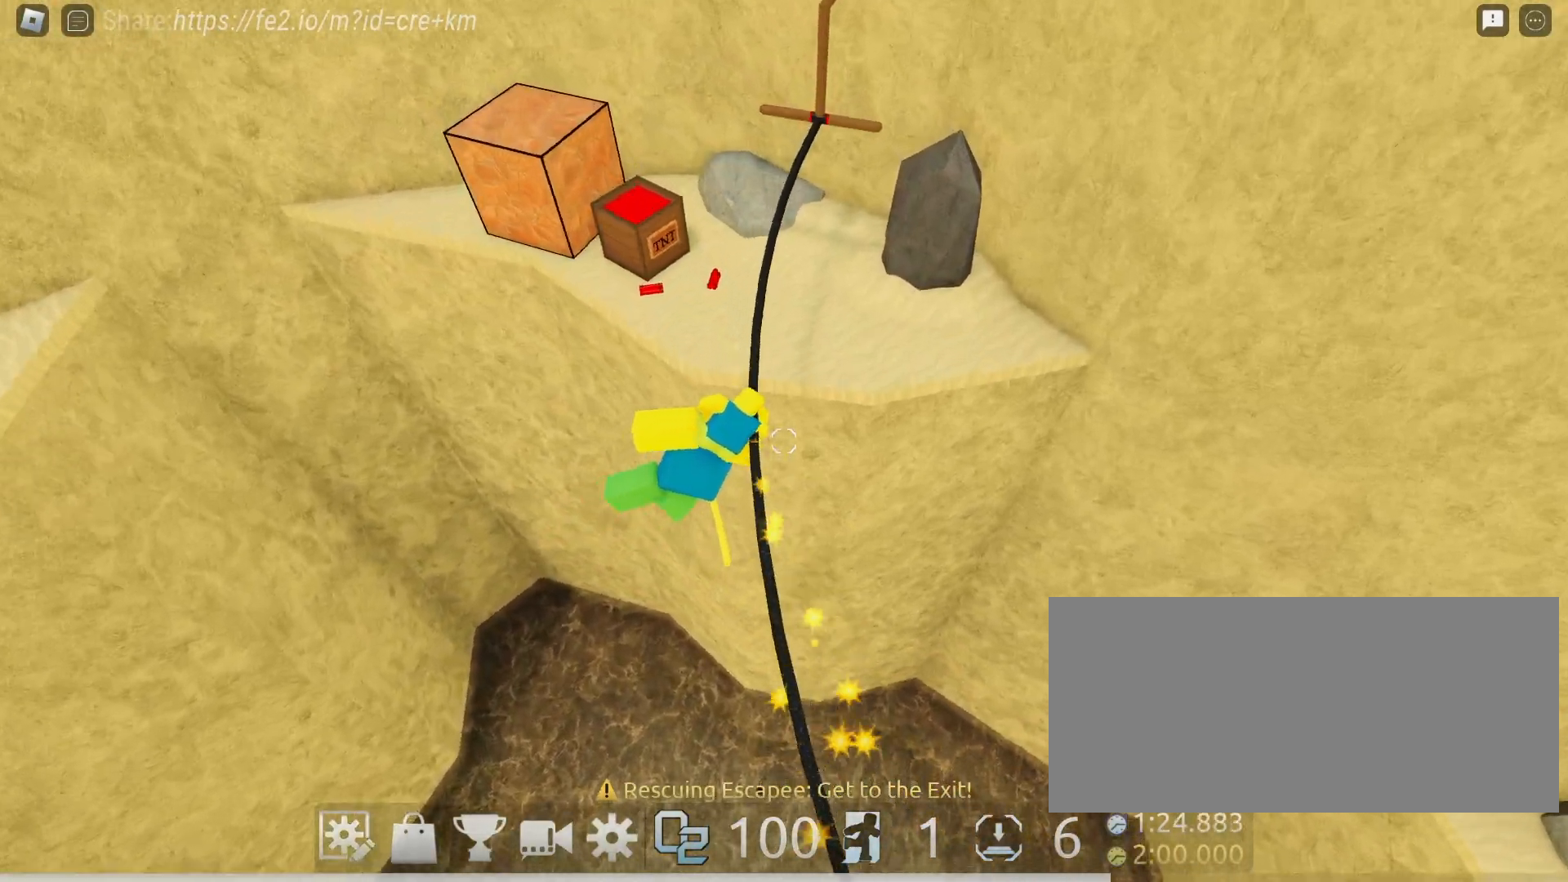
{"keys": ["a"], "mouse": ["right"], "events": []}
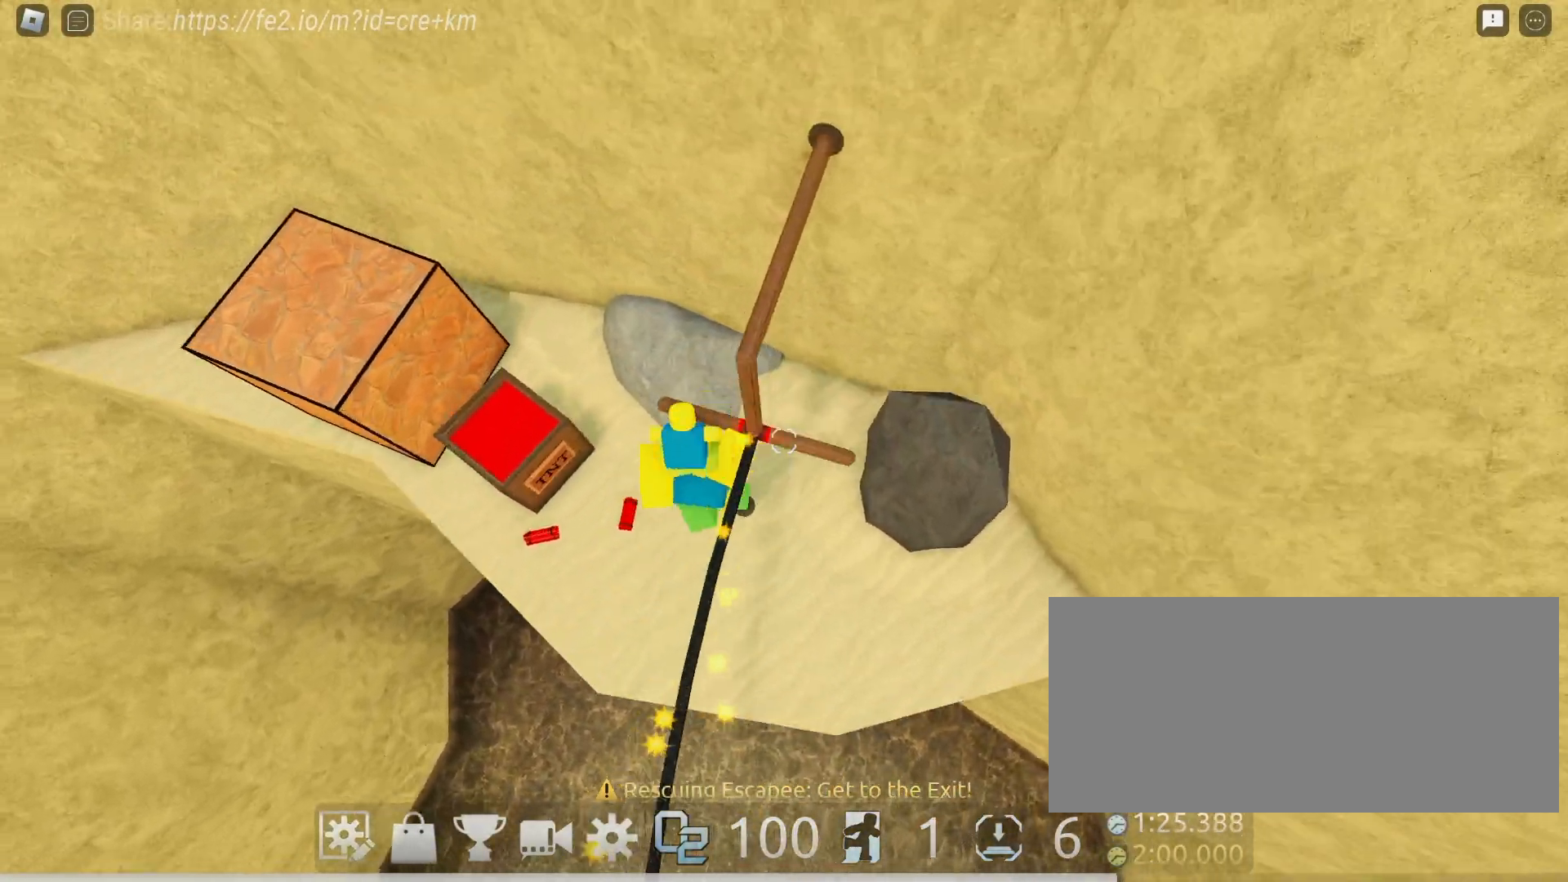
{"keys": ["a"], "mouse": ["right"], "events": []}
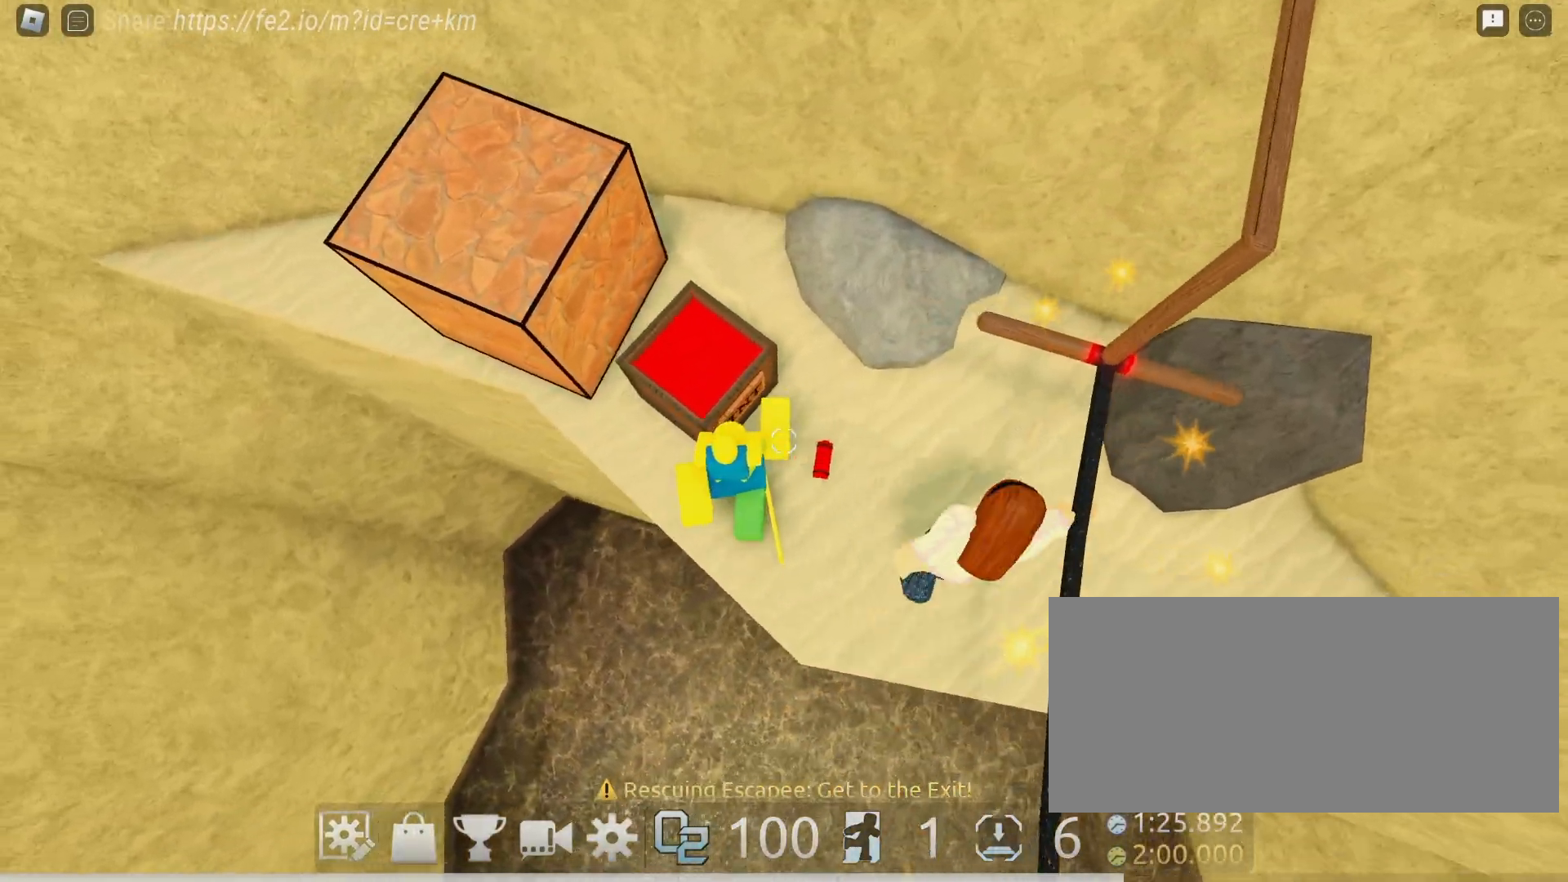
{"keys": ["a"], "mouse": ["right"], "events": [[250, "space", "down"], [433, "space", "up"]]}
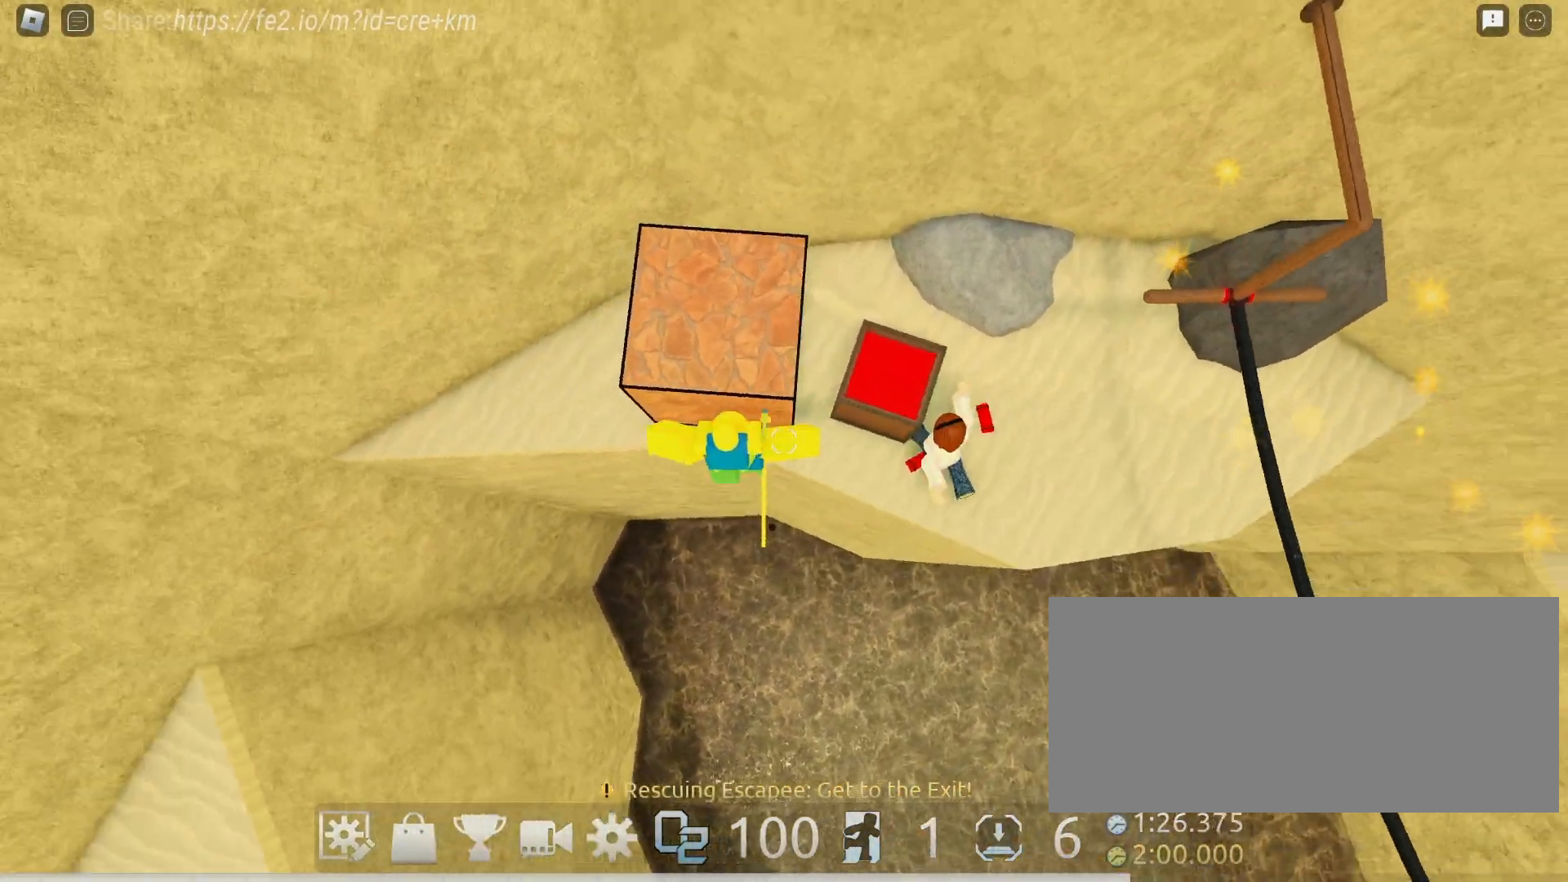
{"keys": ["a"], "mouse": ["right"], "events": []}
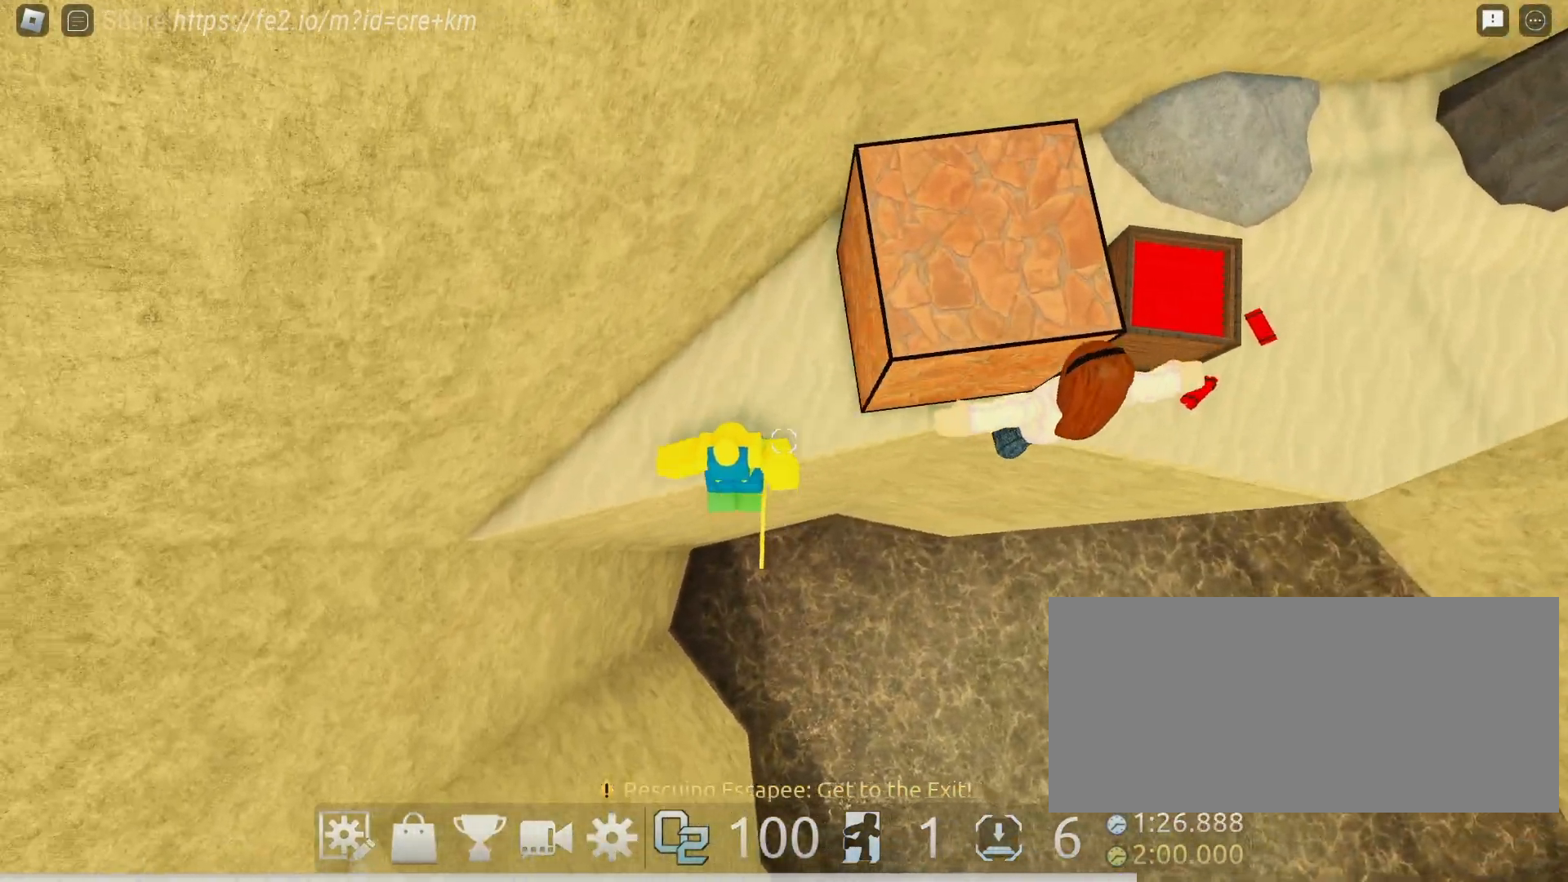
{"keys": ["a"], "mouse": ["right"], "events": []}
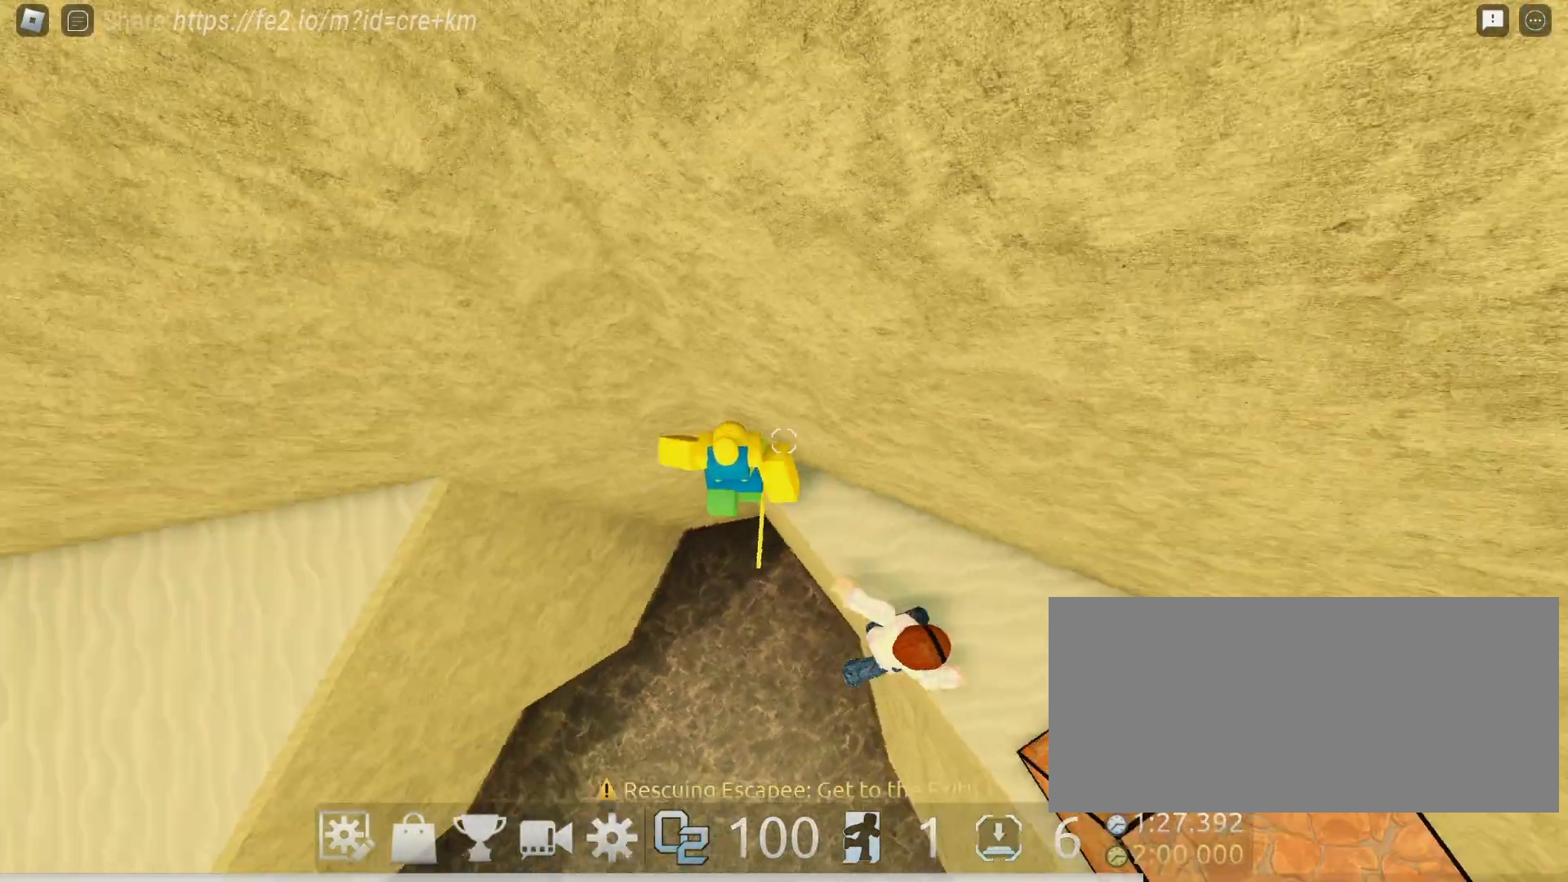
{"keys": ["a"], "mouse": ["right"], "events": [[33, "space", "down"], [217, "space", "up"]]}
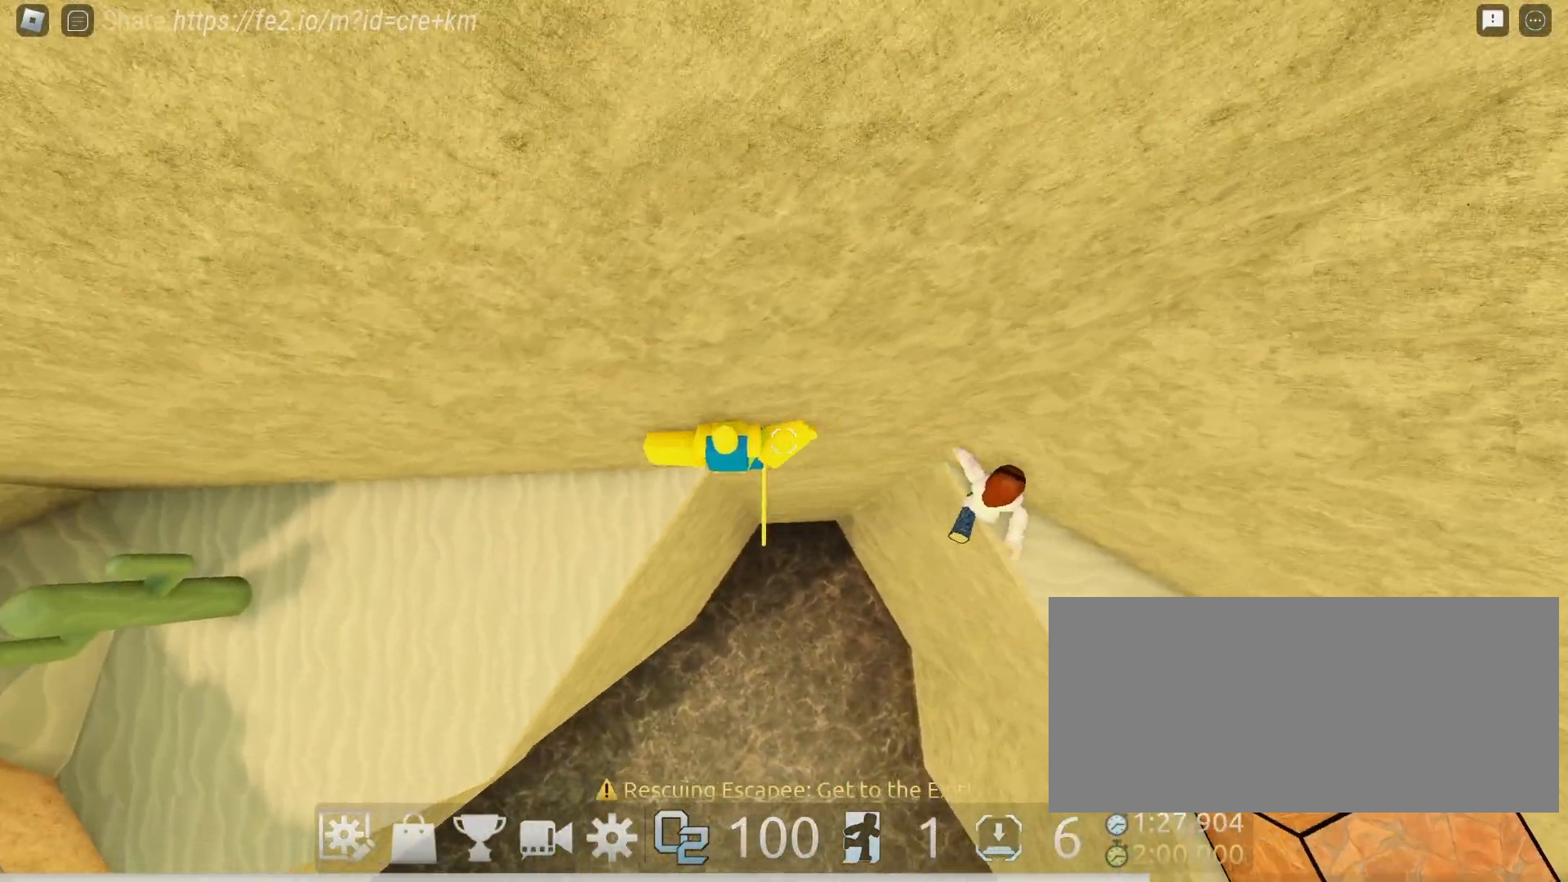
{"keys": ["a"], "mouse": ["right"], "events": [[100, "space", "down"], [250, "space", "up"]]}
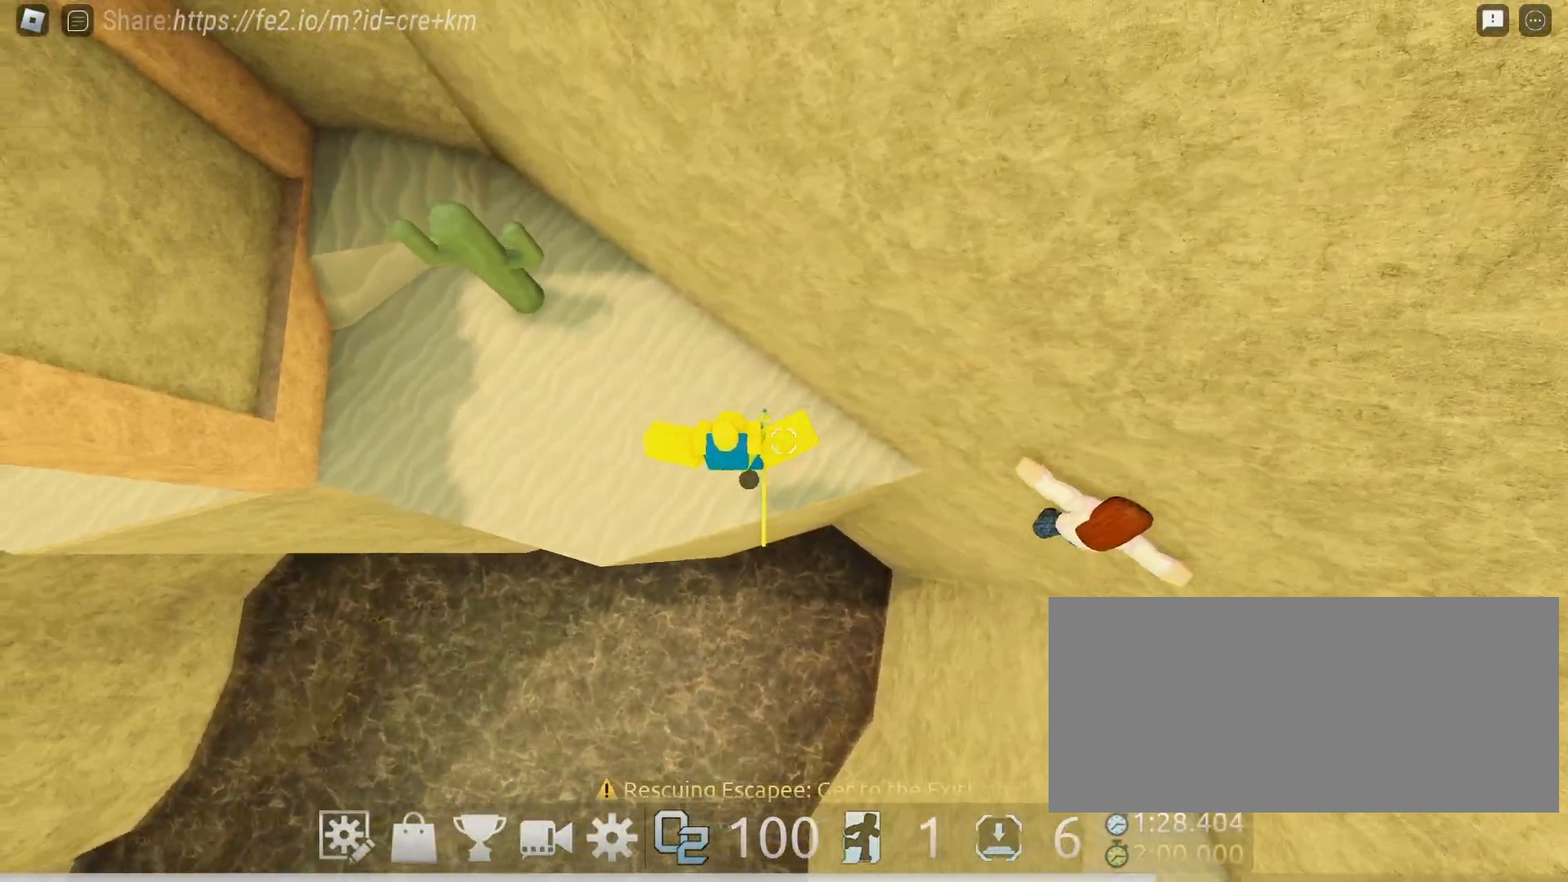
{"keys": ["a"], "mouse": ["right"], "events": []}